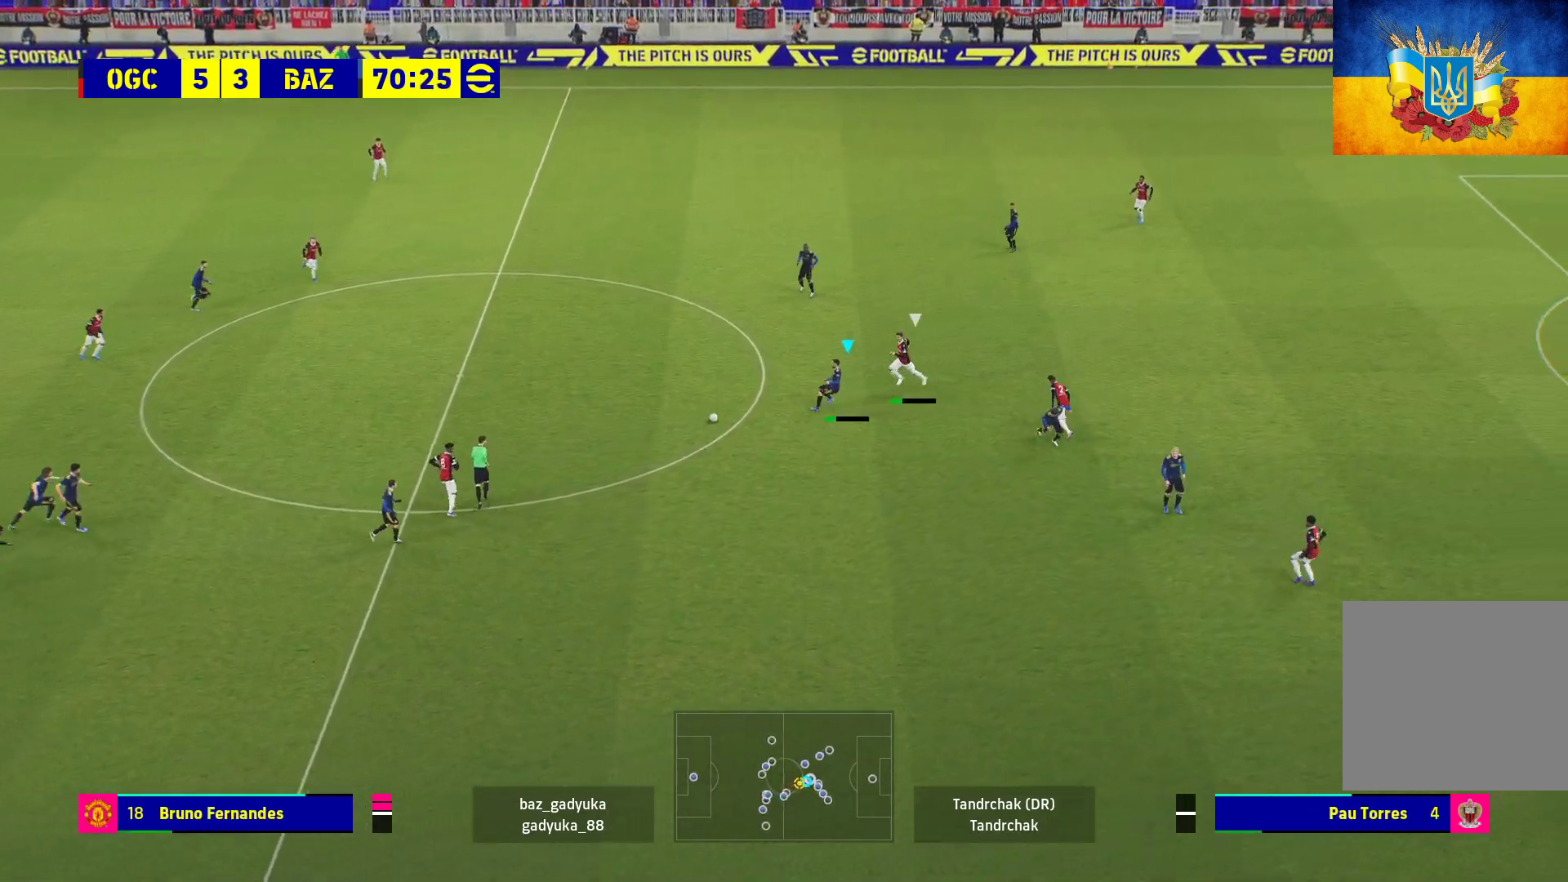
Gameplay with a controller (Xbox layout); each line is a JSON object with the inputs held at the frame after it. "events" lists button and stick changes between this image and that frame as [ms after this image, input, new state], when the widget could be followed in between.
{"buttons": [], "left_stick": "right", "right_stick": "center", "events": [[50, "L1", "up"], [133, "left_stick", "center"], [467, "left_stick", "right"]]}
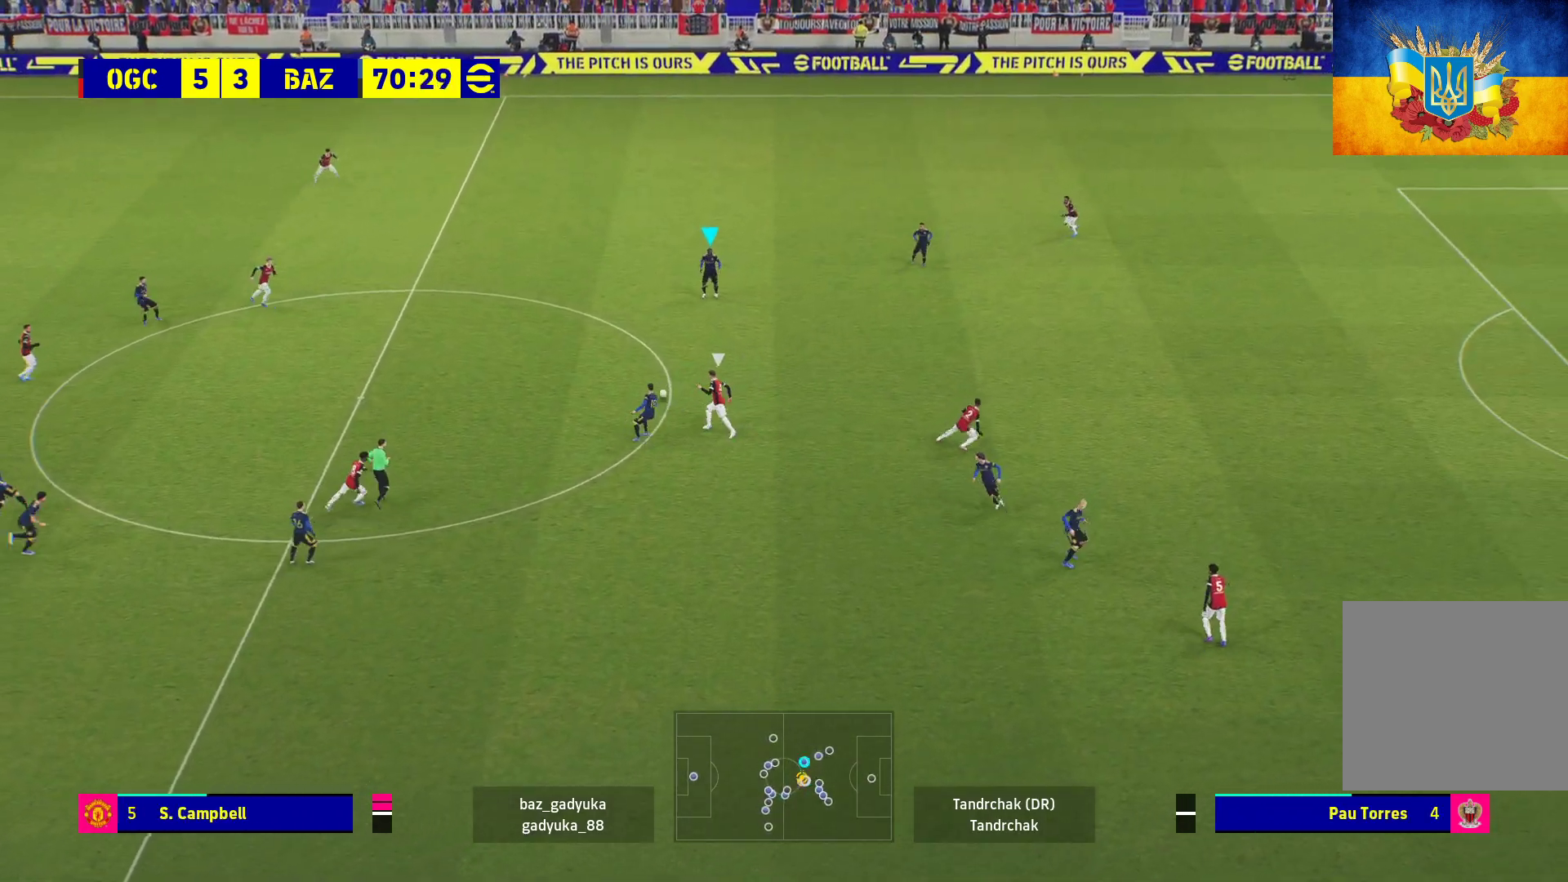
{"buttons": ["L3"], "left_stick": "right", "right_stick": "center", "events": [[283, "L3", "down"]]}
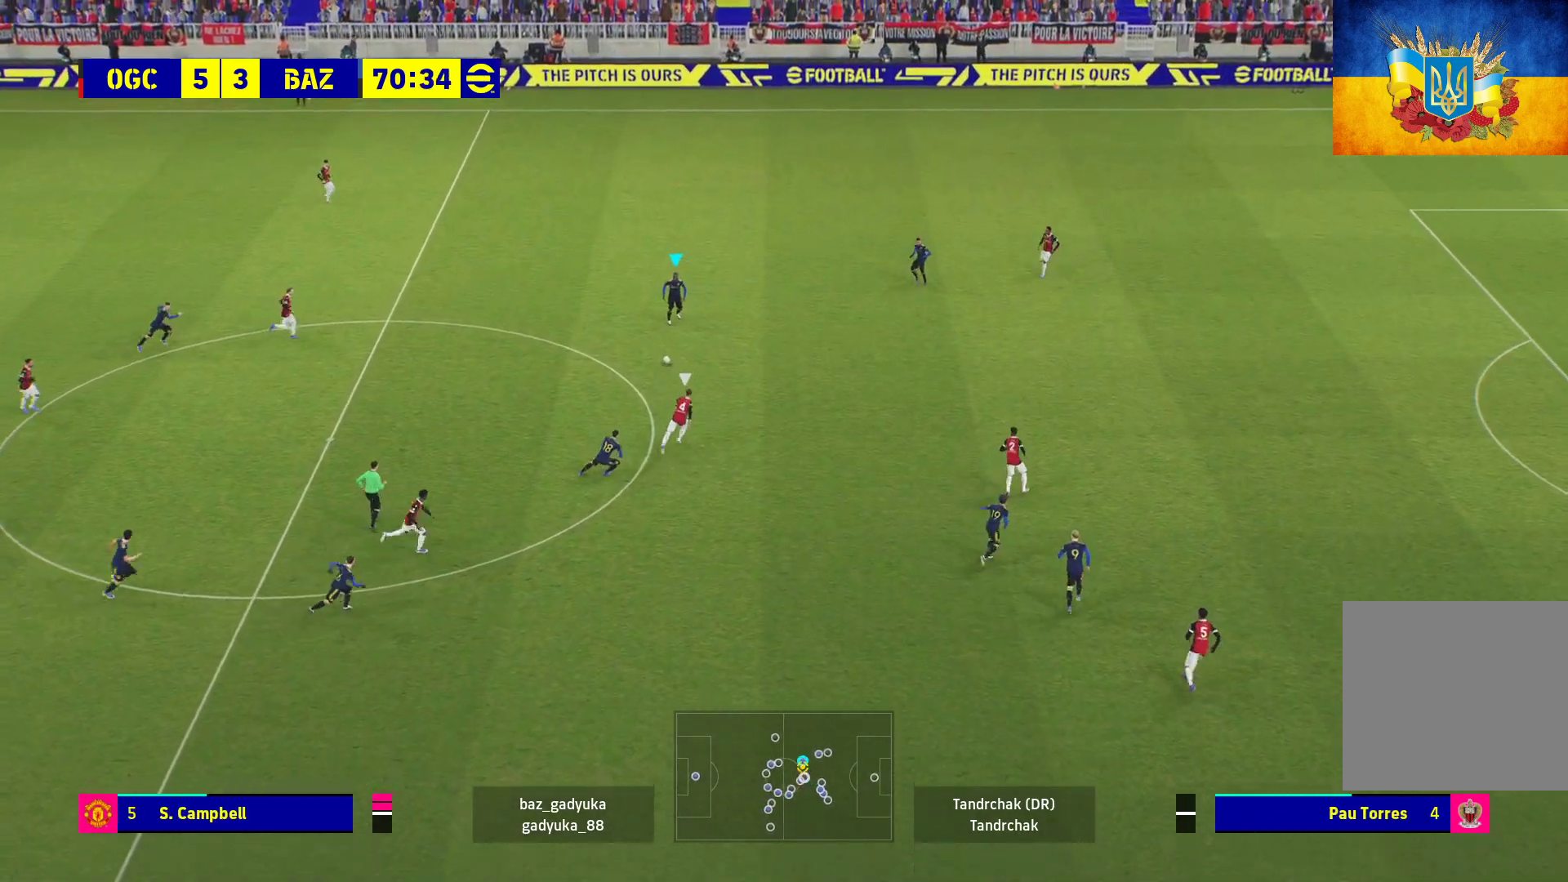
{"buttons": [], "left_stick": "up-right", "right_stick": "center", "events": [[367, "L3", "up"], [467, "left_stick", "up-right"]]}
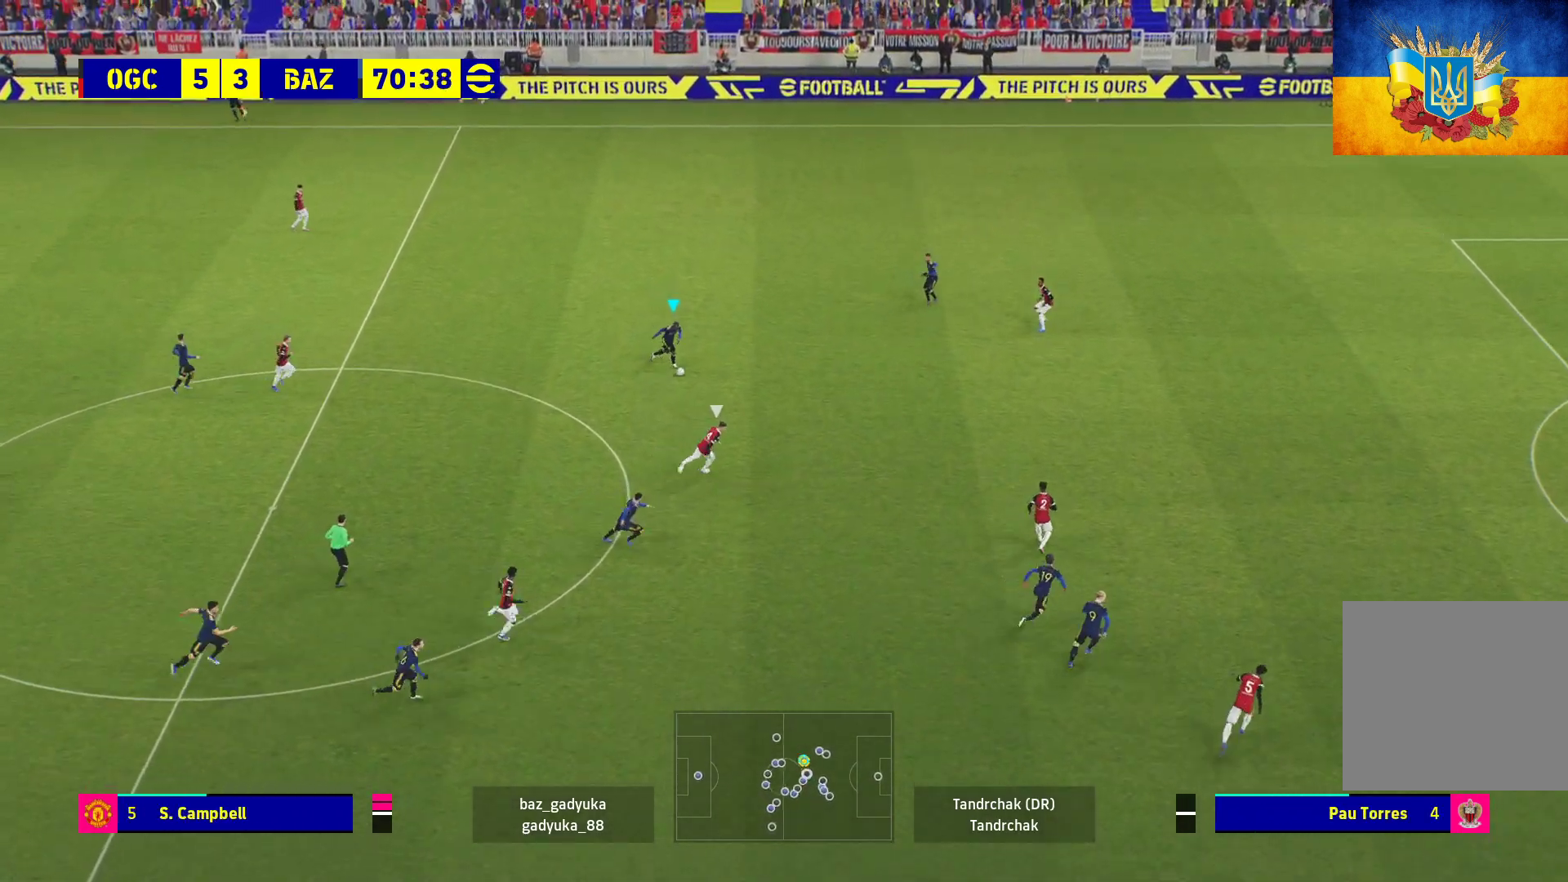
{"buttons": ["L3"], "left_stick": "up-right", "right_stick": "center", "events": [[500, "L3", "down"]]}
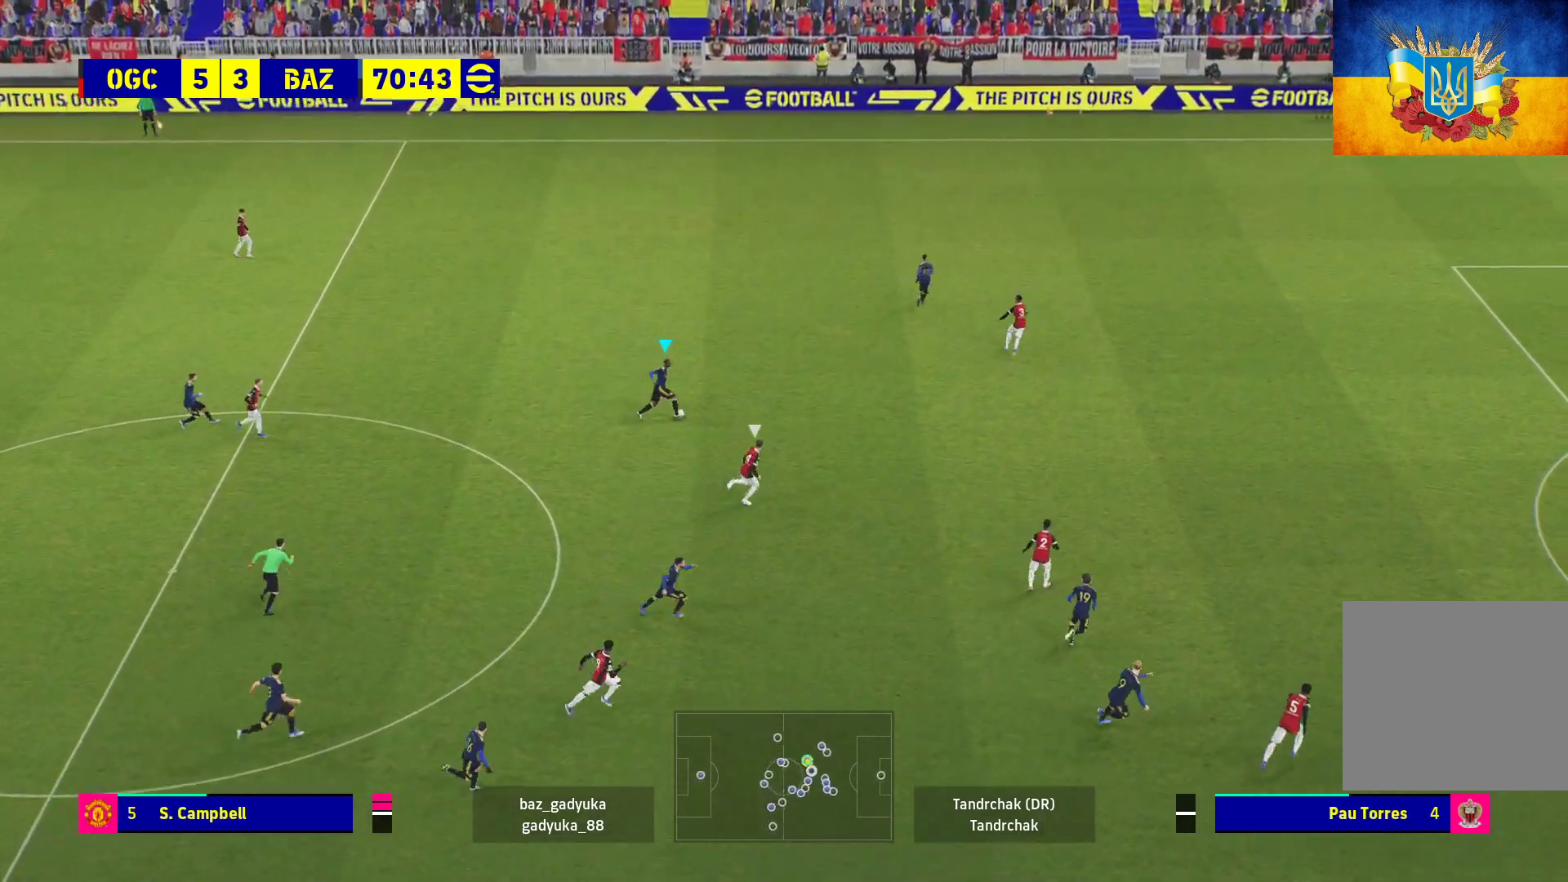
{"buttons": ["L1"], "left_stick": "down-right", "right_stick": "center", "events": [[50, "L3", "up"], [50, "left_stick", "down-right"], [500, "L1", "down"]]}
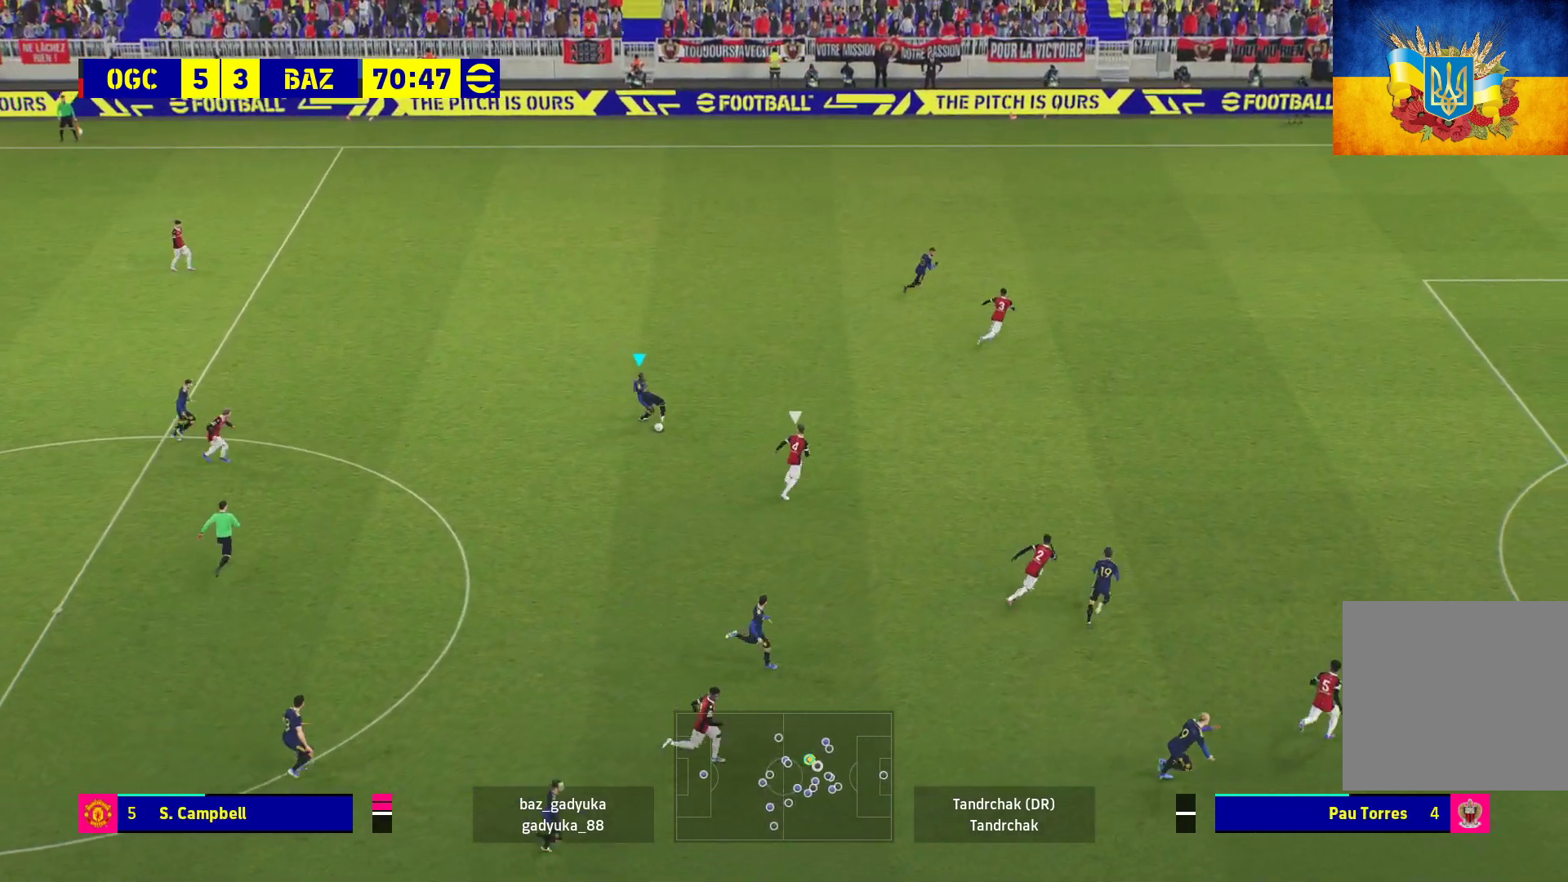
{"buttons": [], "left_stick": "center", "right_stick": "center", "events": [[33, "A", "down"], [33, "L3", "down"], [133, "A", "up"], [133, "L3", "up"], [183, "L1", "up"], [233, "left_stick", "center"]]}
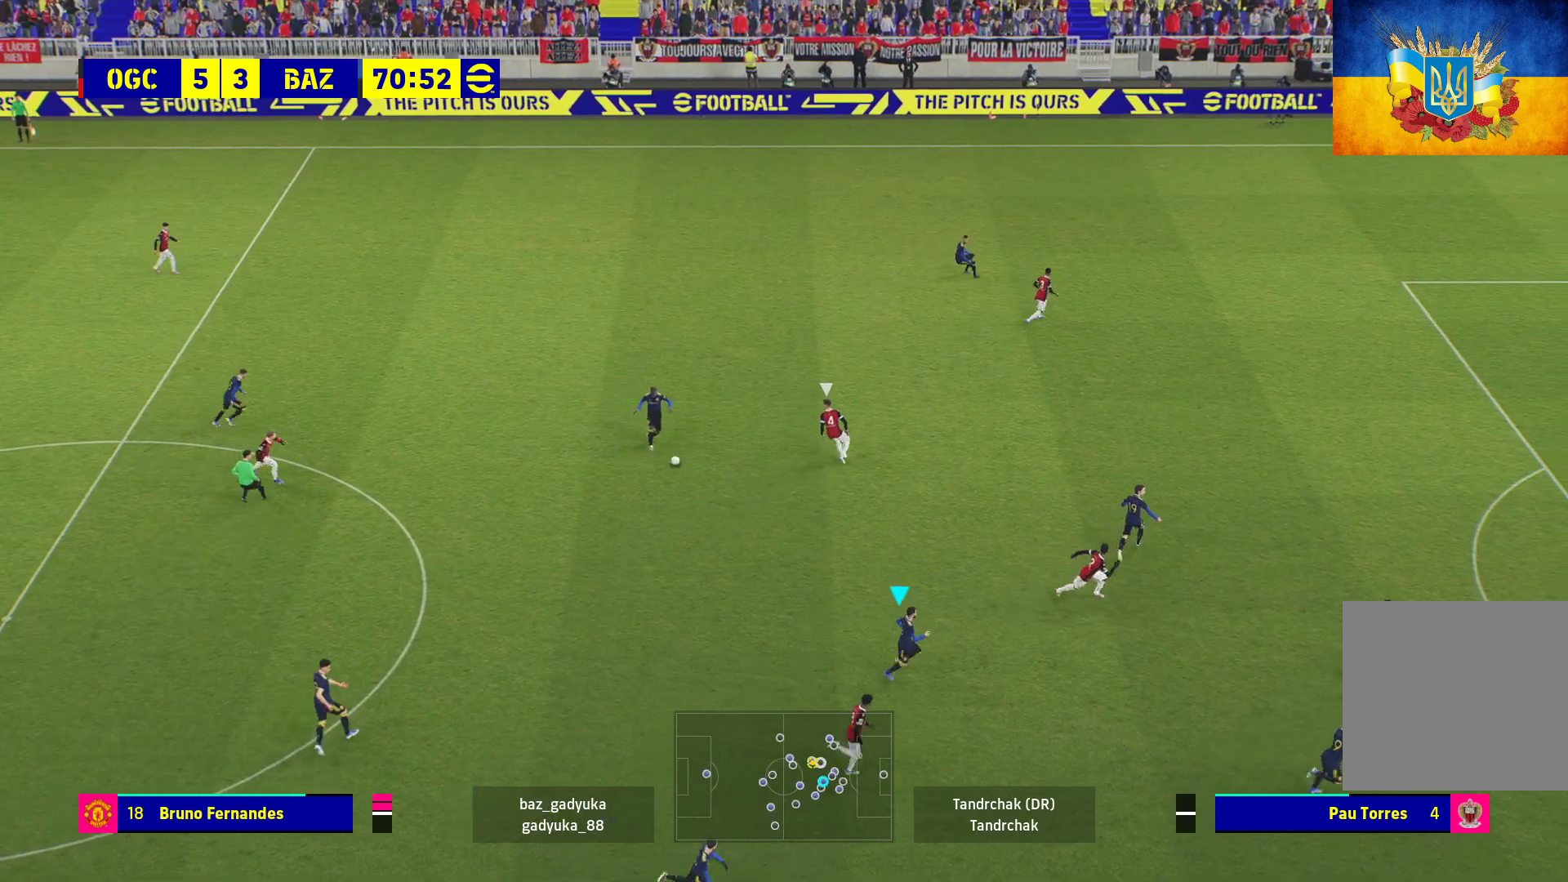
{"buttons": [], "left_stick": "up", "right_stick": "center", "events": [[267, "left_stick", "up"]]}
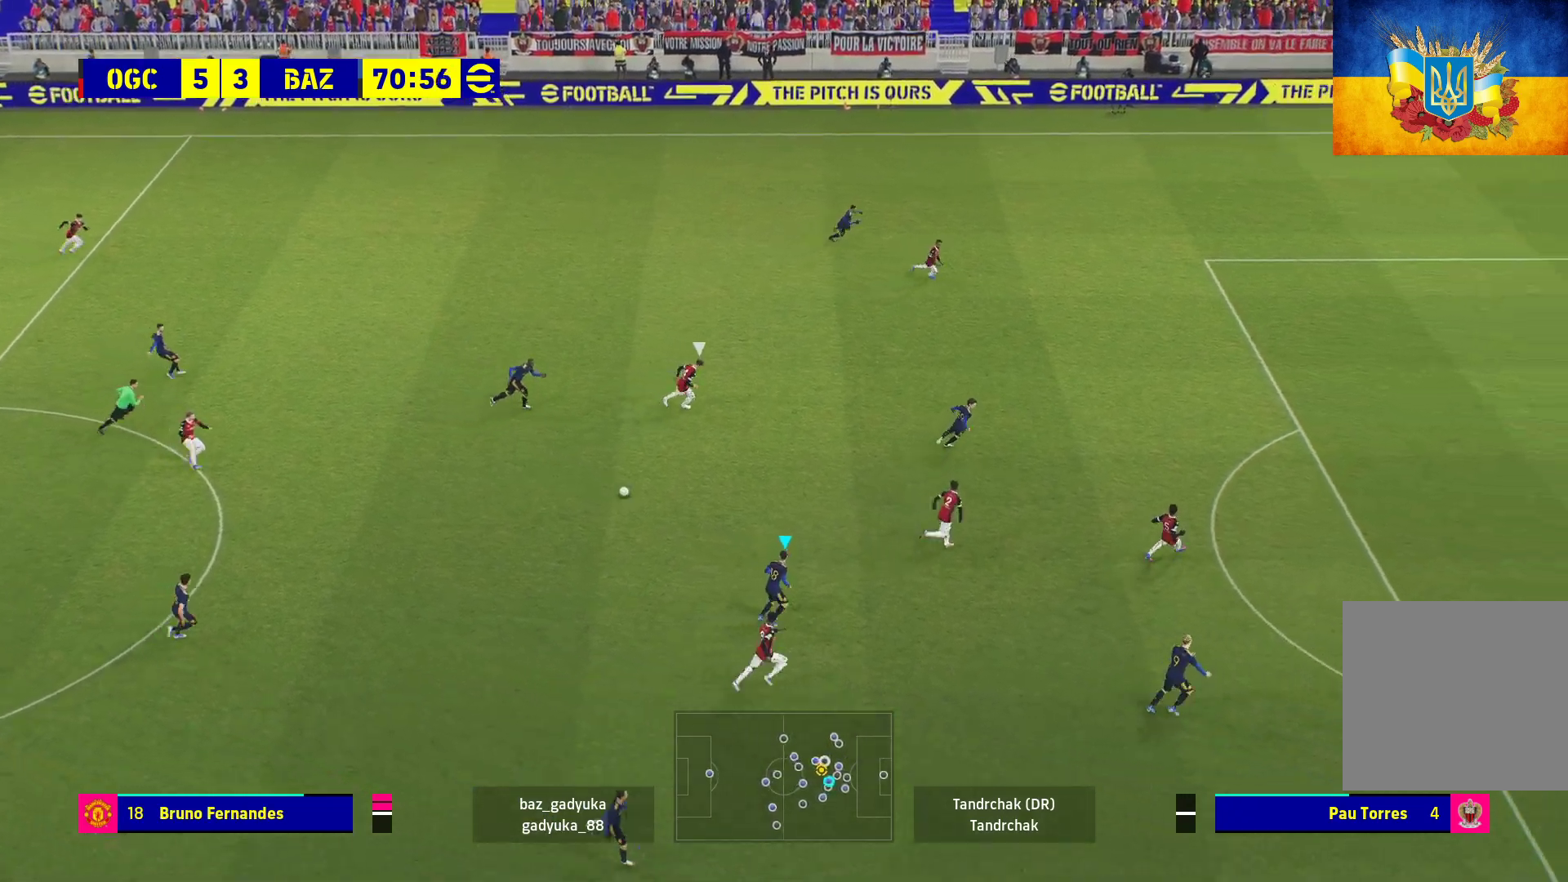
{"buttons": [], "left_stick": "up-right", "right_stick": "center", "events": [[417, "left_stick", "up-right"]]}
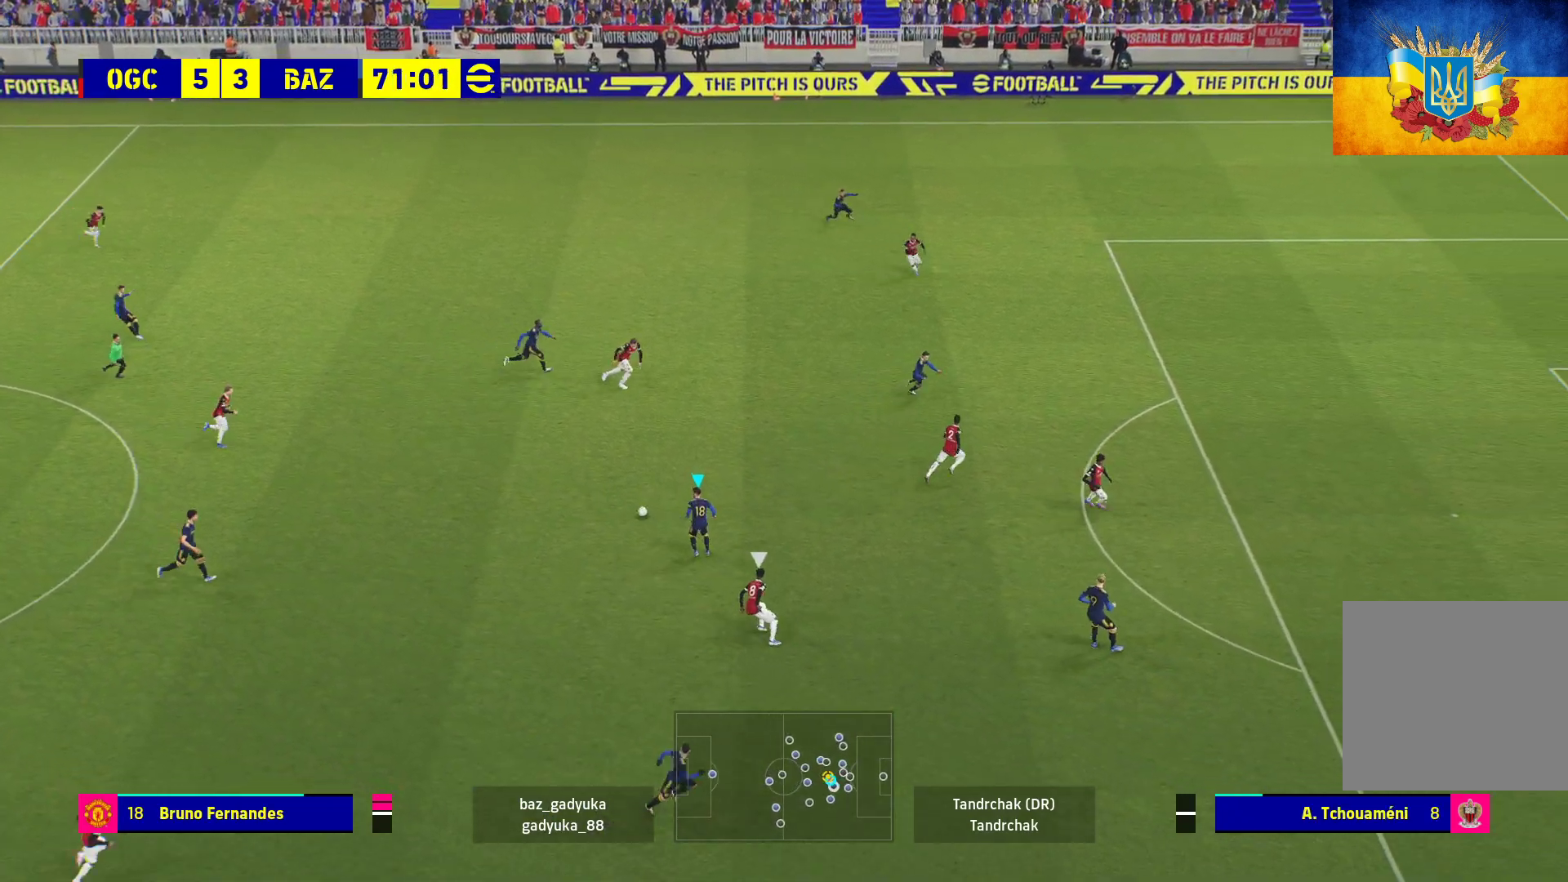
{"buttons": ["L3"], "left_stick": "right", "right_stick": "center", "events": [[50, "R2", "down"], [267, "L3", "down"], [317, "R2", "up"], [333, "left_stick", "right"]]}
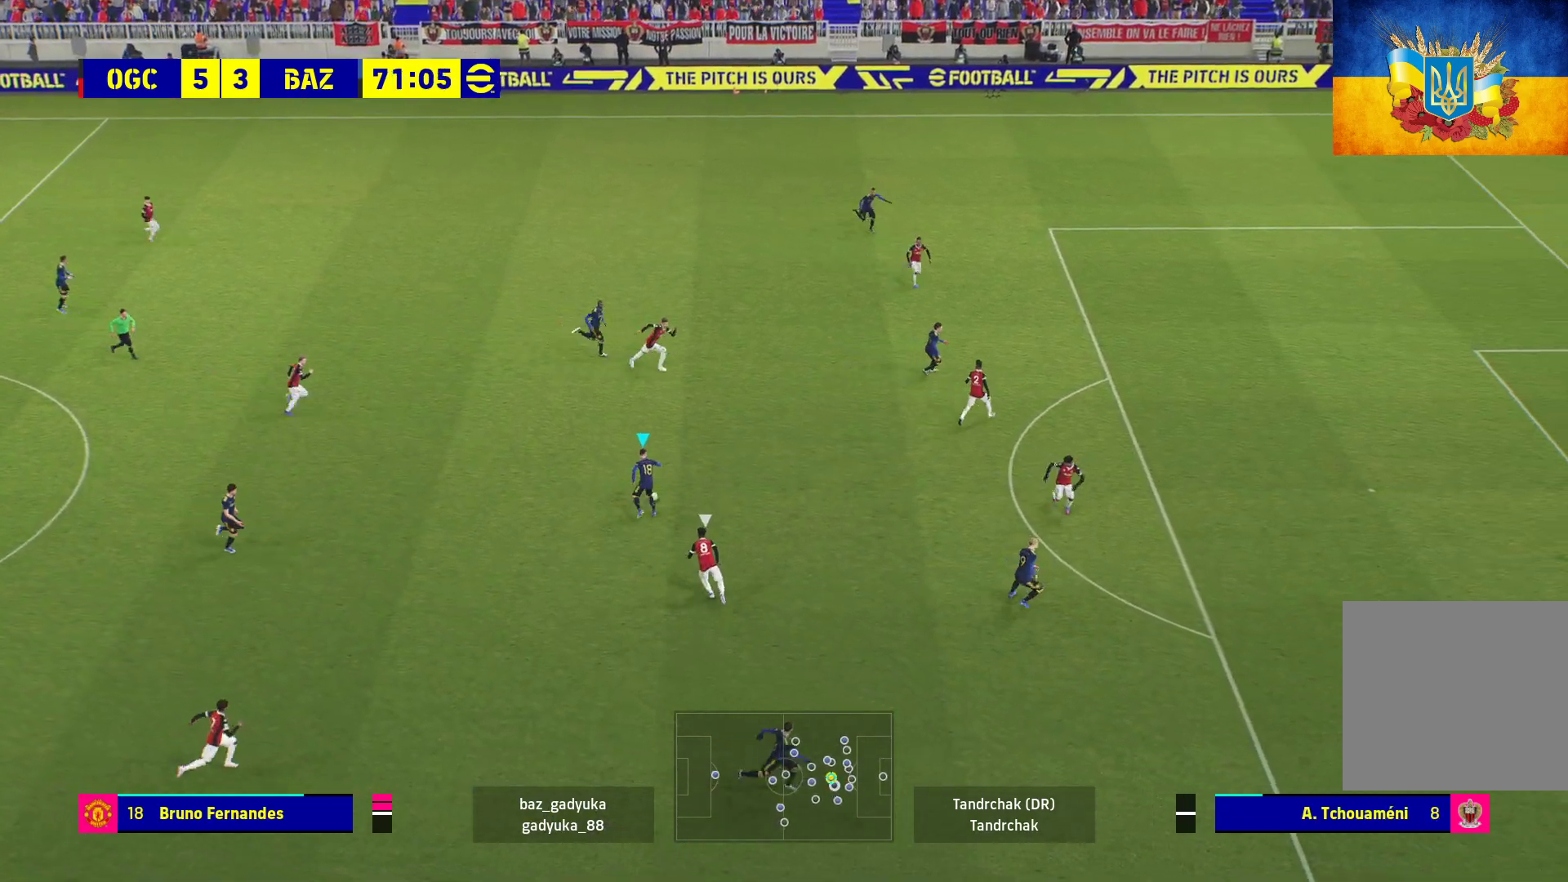
{"buttons": ["R1", "L3"], "left_stick": "down-right", "right_stick": "center", "events": [[233, "Y", "down"], [317, "left_stick", "down-right"], [350, "Y", "up"], [417, "R1", "down"]]}
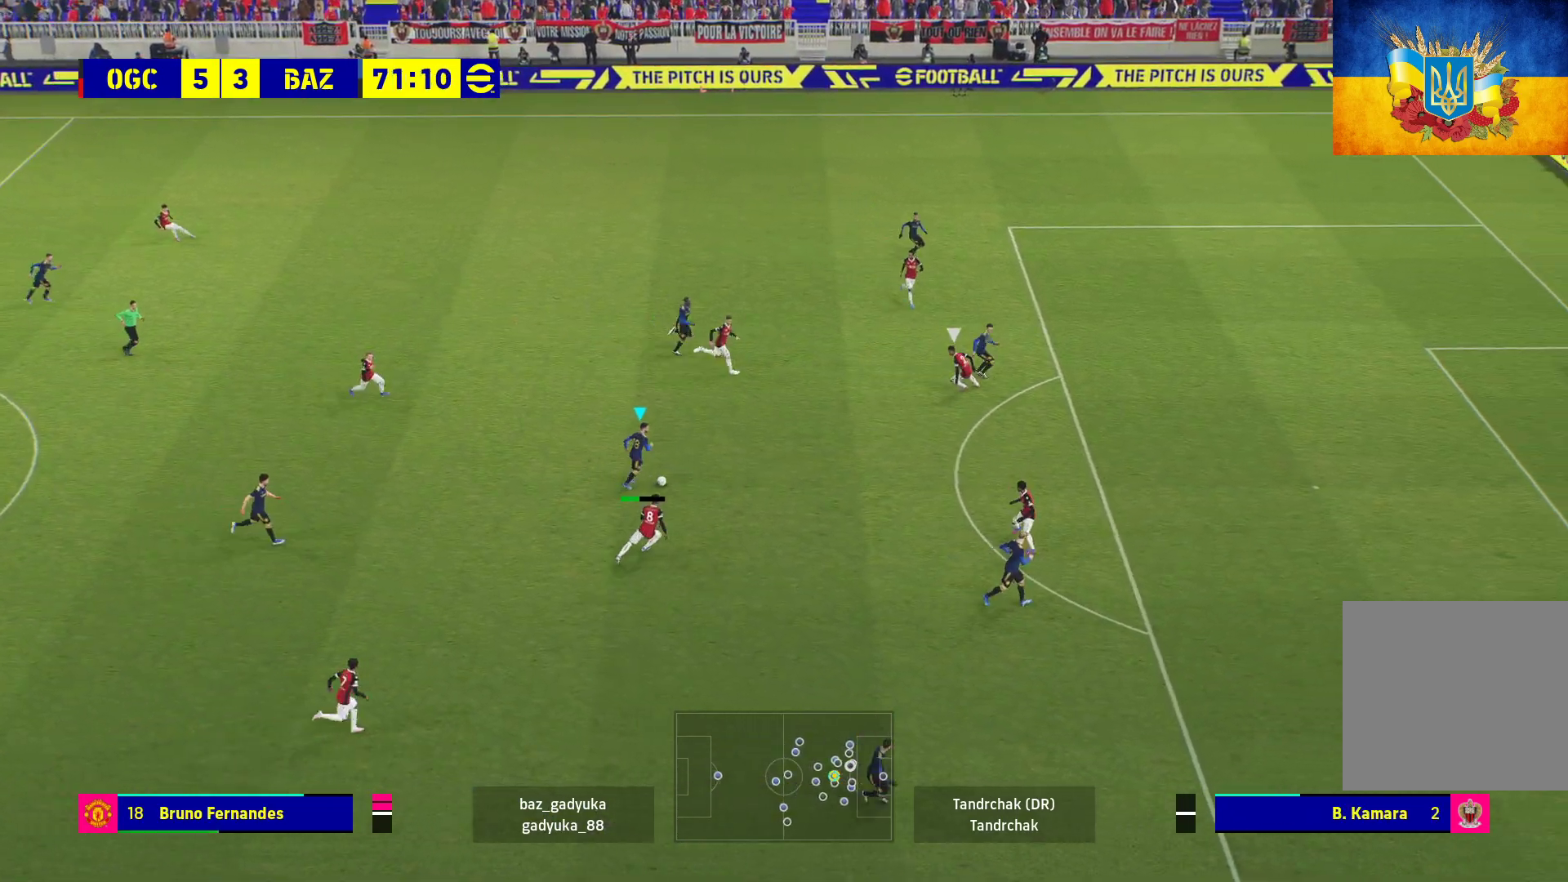
{"buttons": ["R1"], "left_stick": "up-right", "right_stick": "center", "events": [[317, "L3", "up"], [333, "left_stick", "right"], [467, "left_stick", "up-right"]]}
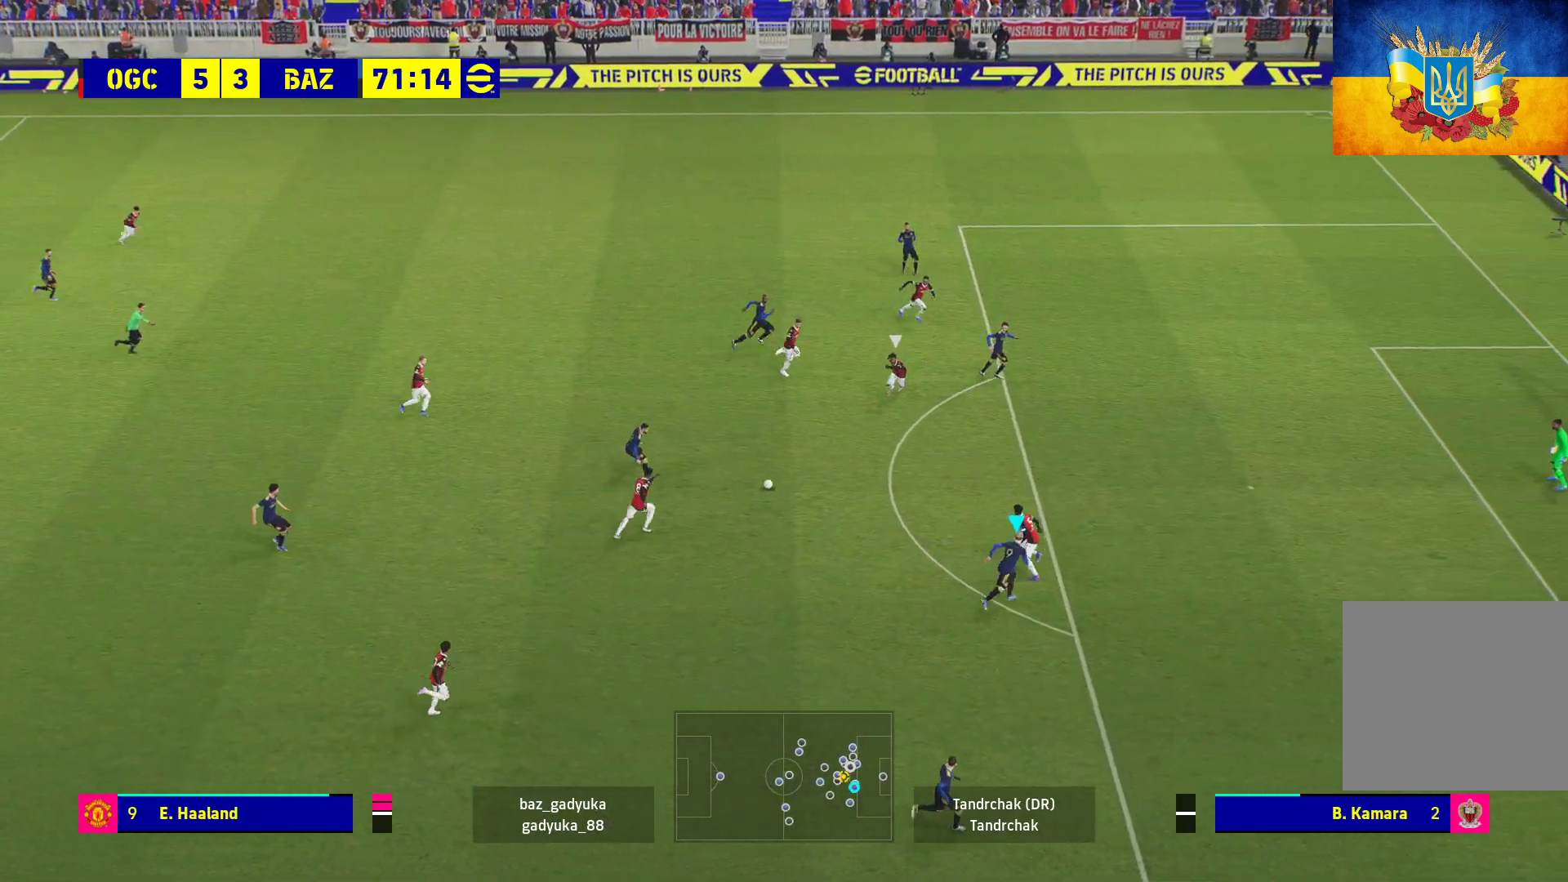
{"buttons": ["R1", "L3"], "left_stick": "up-right", "right_stick": "center", "events": [[183, "L3", "down"]]}
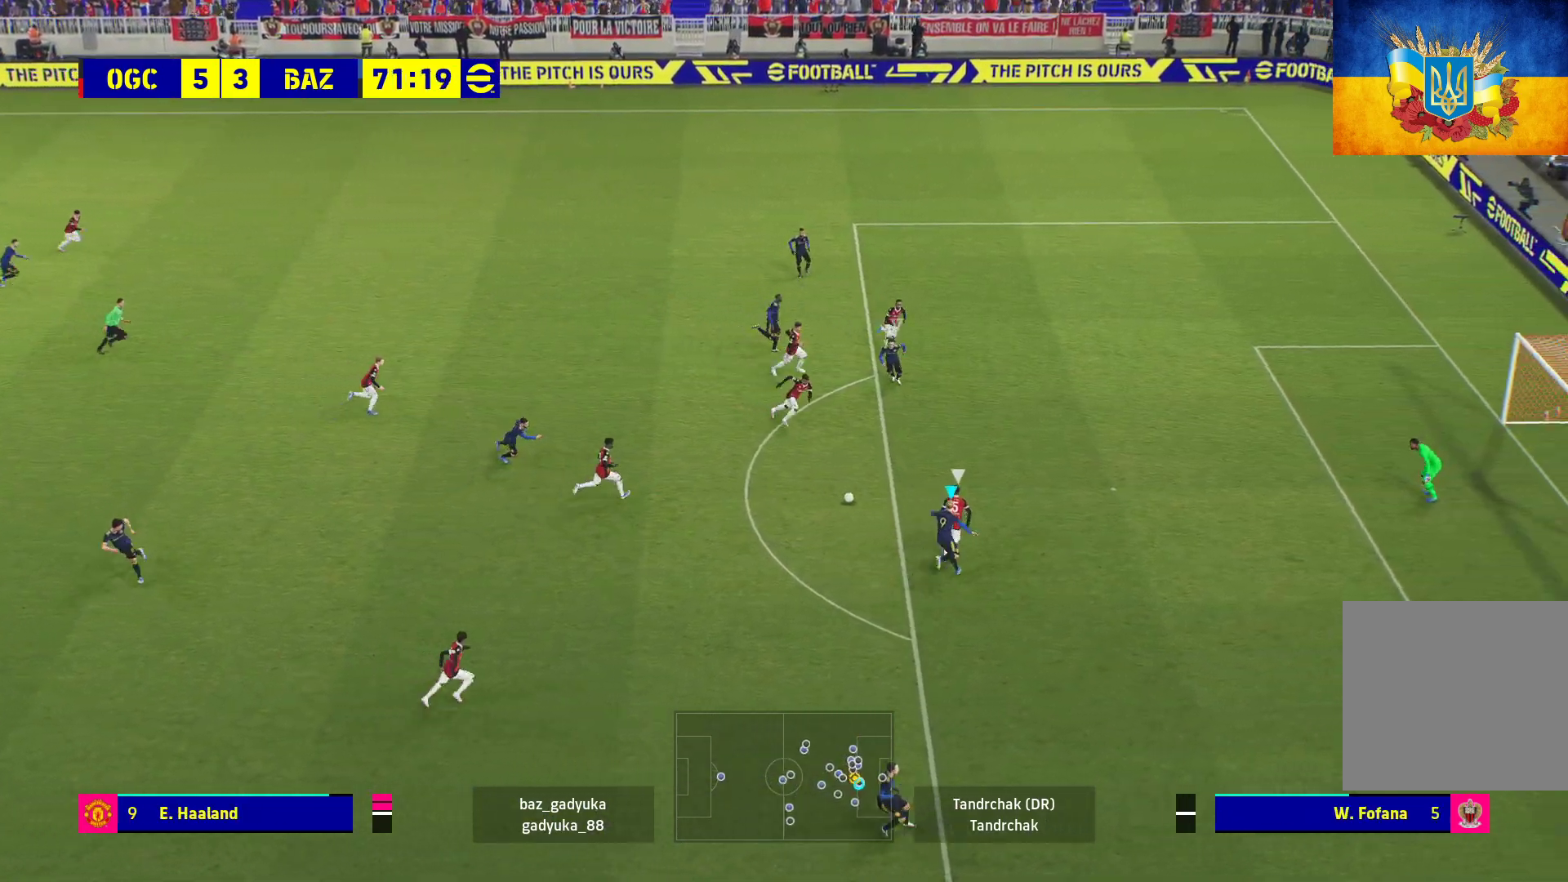
{"buttons": ["A", "R1"], "left_stick": "up", "right_stick": "center", "events": [[133, "left_stick", "up"], [250, "L3", "up"], [500, "A", "down"]]}
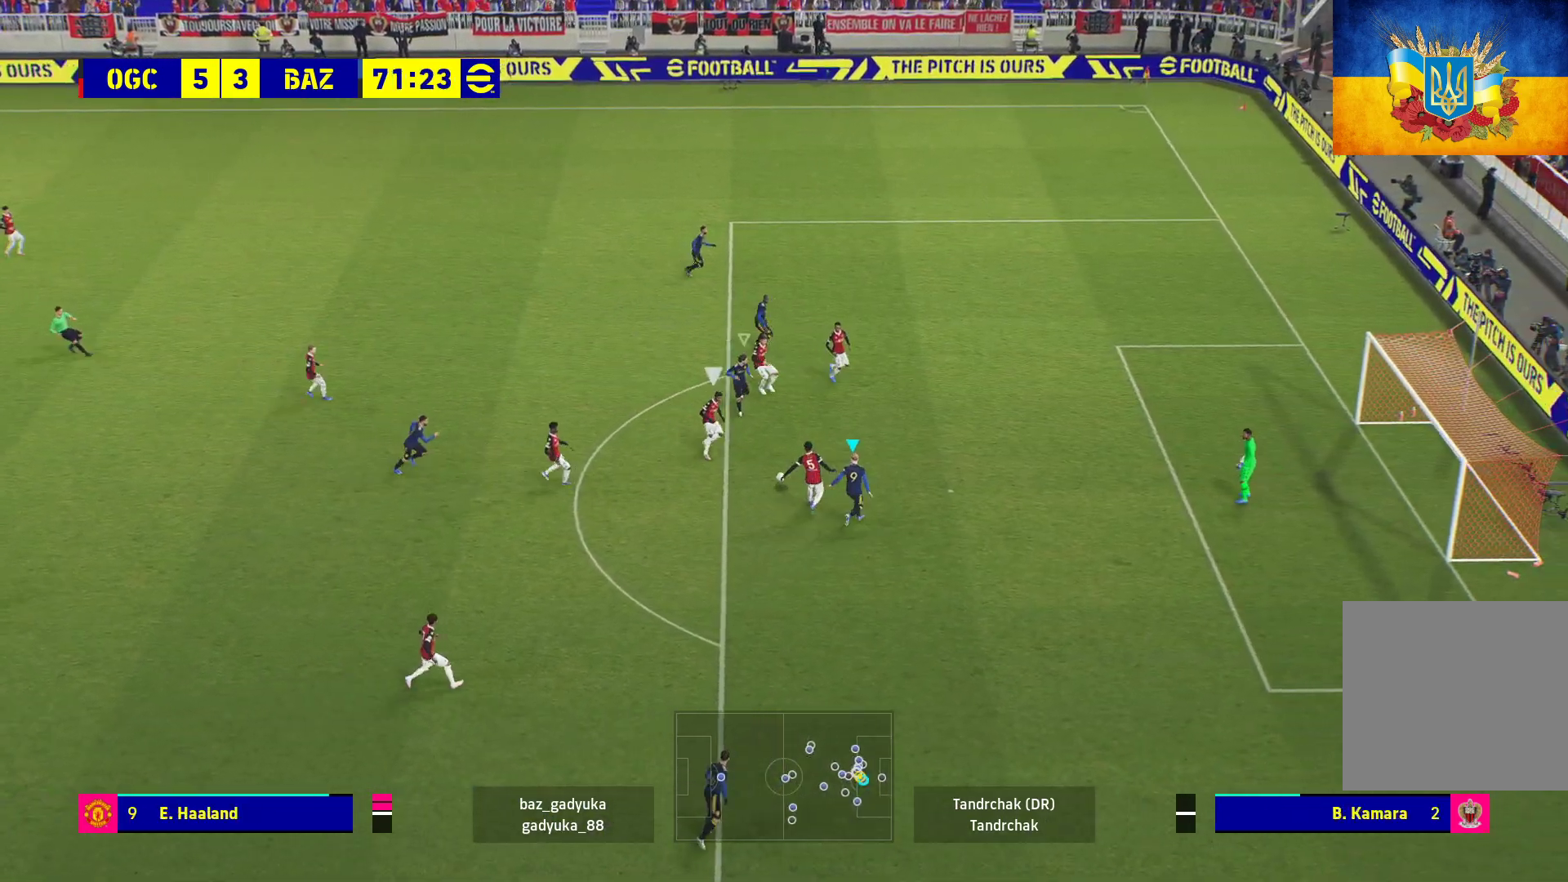
{"buttons": ["A", "R1"], "left_stick": "right", "right_stick": "center", "events": [[333, "left_stick", "center"], [450, "left_stick", "right"]]}
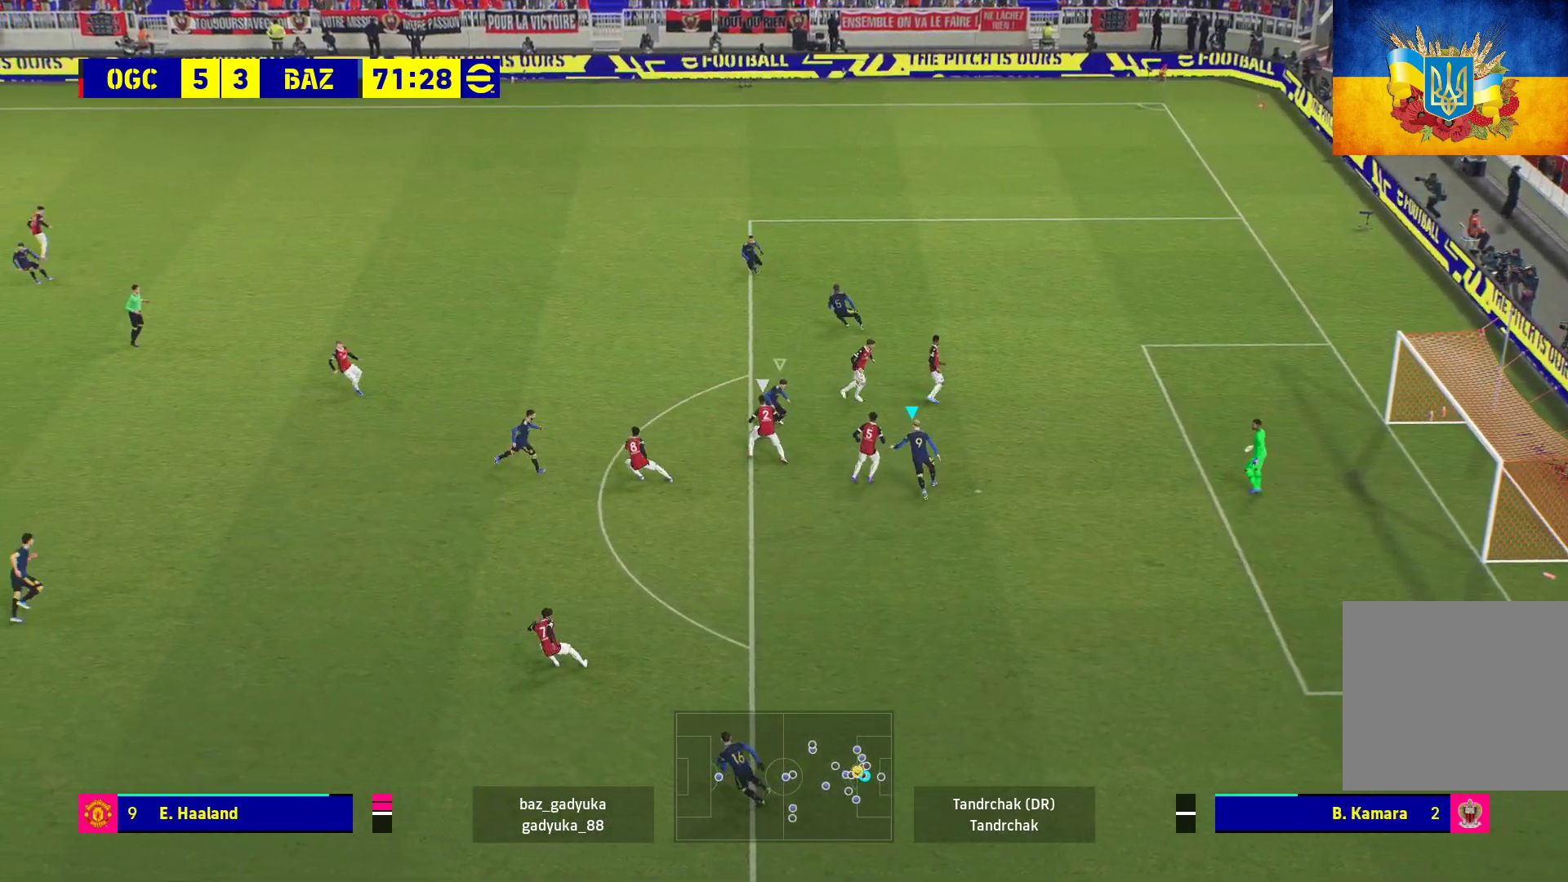
{"buttons": ["L3"], "left_stick": "up-right", "right_stick": "center", "events": [[50, "A", "up"], [50, "L3", "down"], [50, "left_stick", "up-right"], [100, "R1", "up"]]}
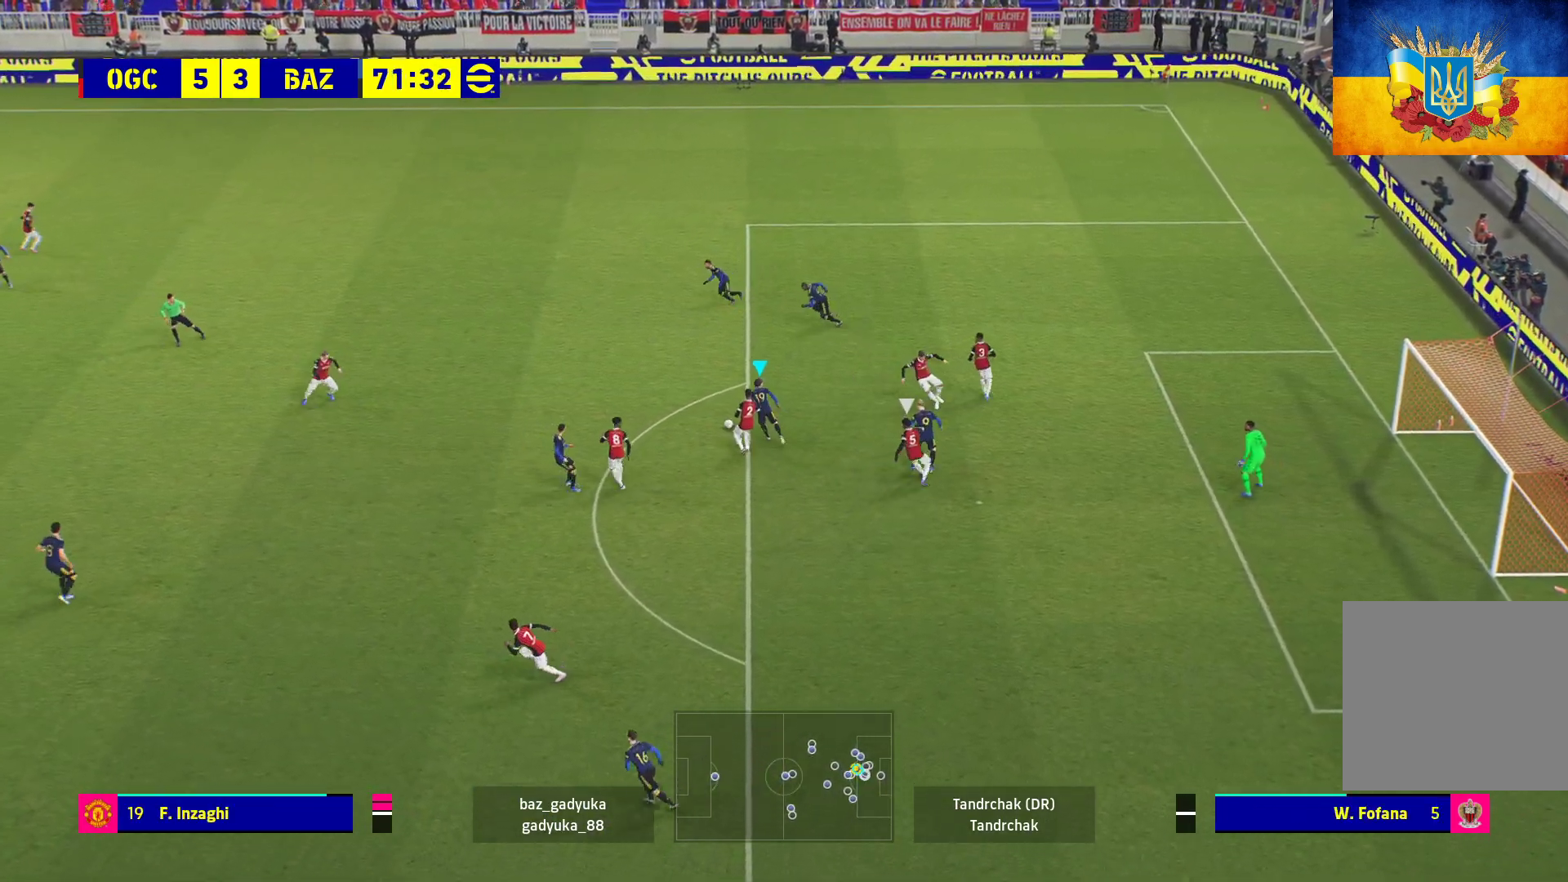
{"buttons": [], "left_stick": "up-right", "right_stick": "center", "events": [[117, "L3", "up"]]}
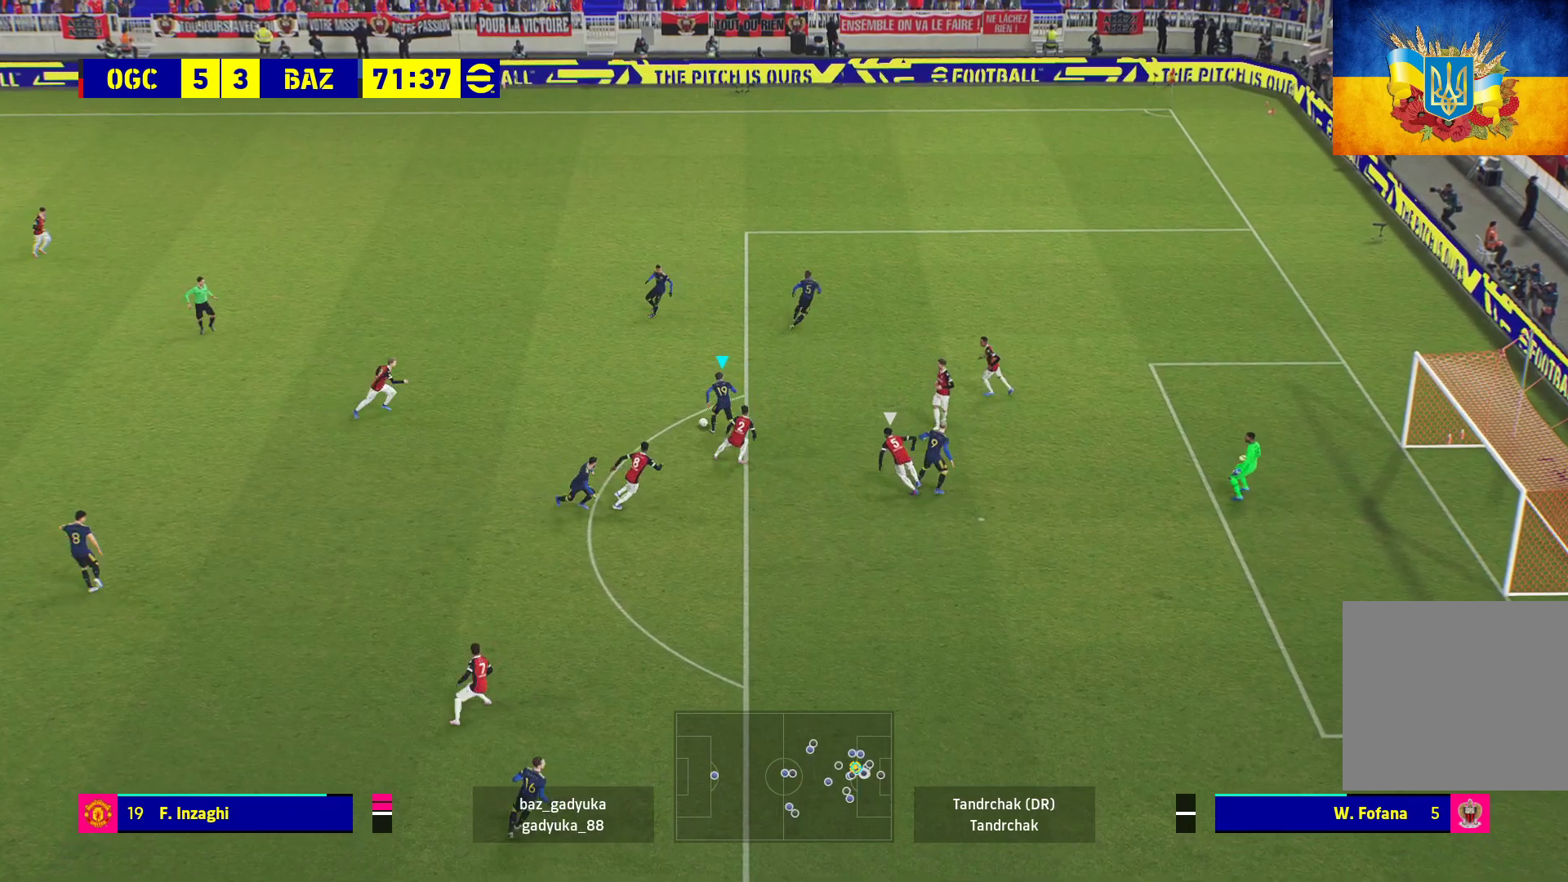
{"buttons": ["L3"], "left_stick": "up-right", "right_stick": "center", "events": [[250, "L3", "down"]]}
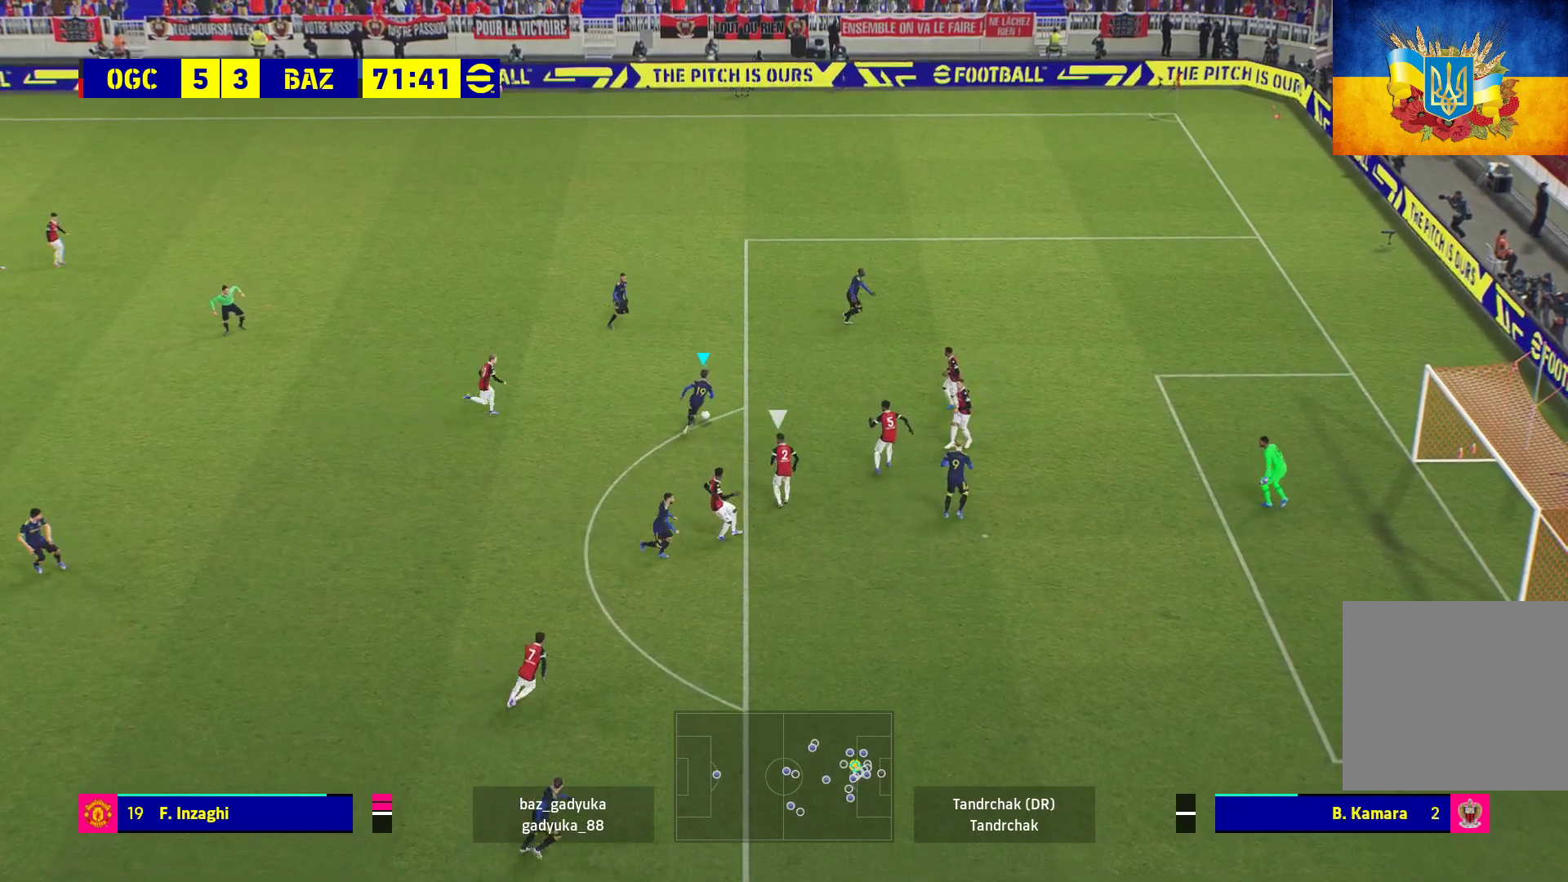
{"buttons": ["R1", "L3"], "left_stick": "right", "right_stick": "center", "events": [[167, "Y", "down"], [250, "Y", "up"], [300, "R1", "down"], [383, "left_stick", "right"]]}
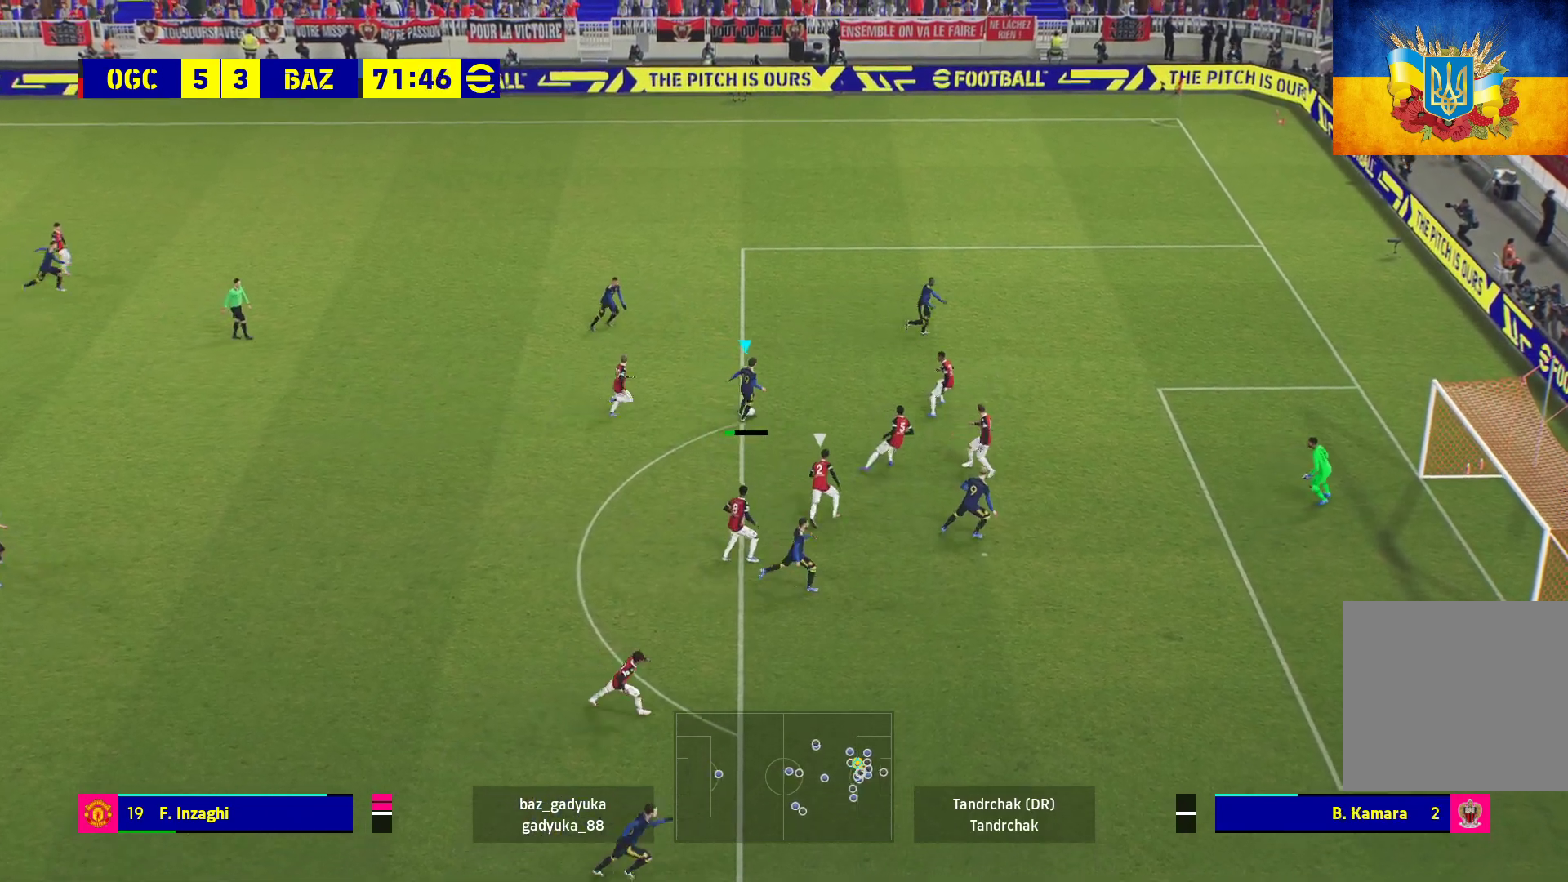
{"buttons": ["L3"], "left_stick": "down-right", "right_stick": "center", "events": [[250, "R1", "up"], [283, "left_stick", "down-right"]]}
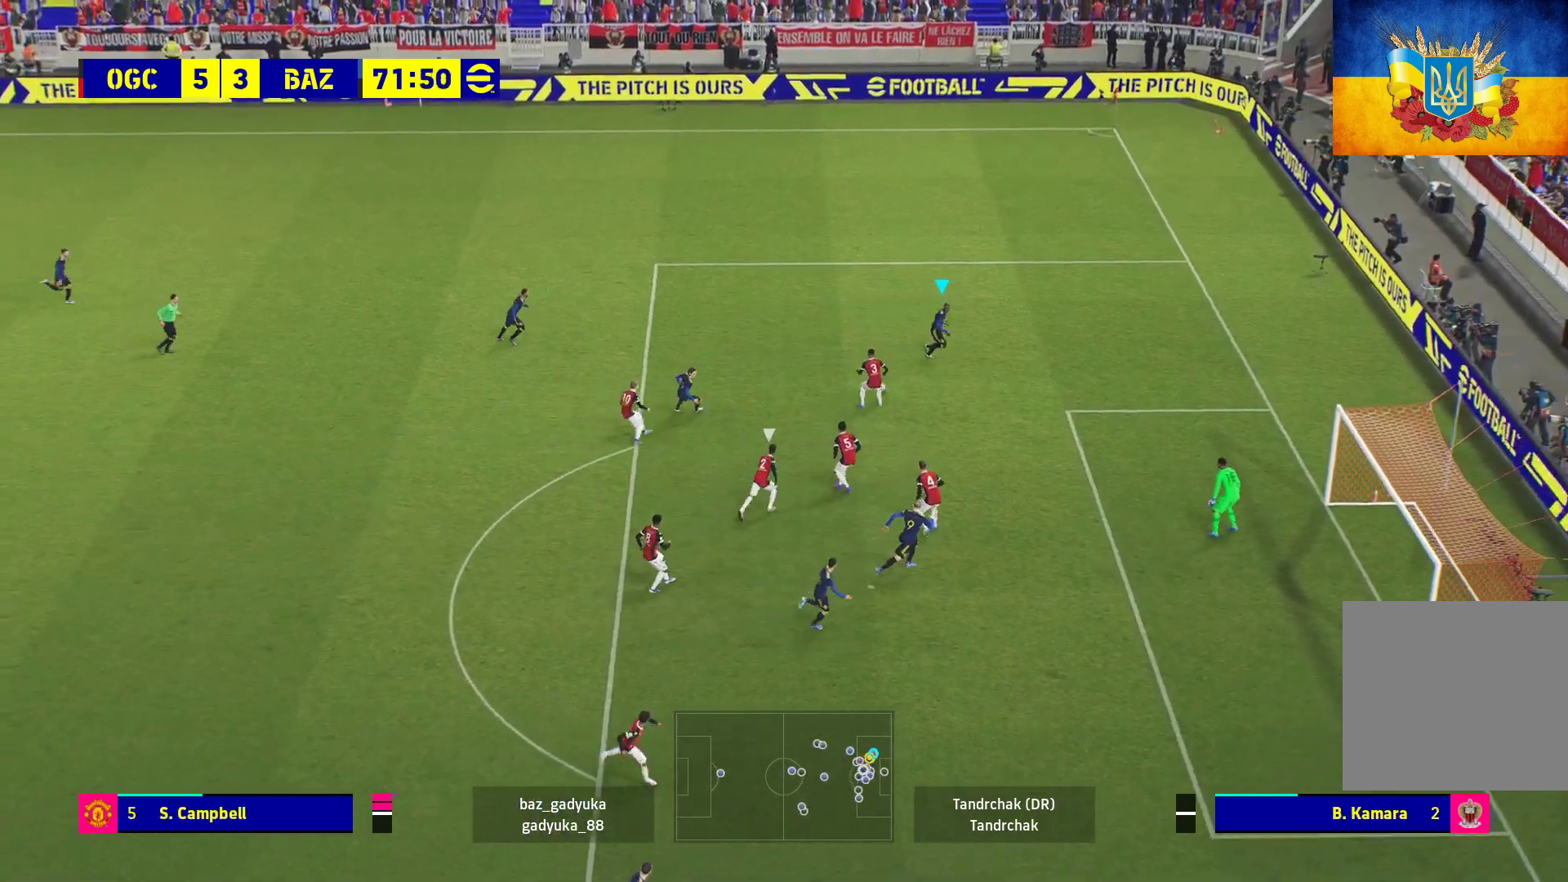
{"buttons": ["L3"], "left_stick": "down", "right_stick": "center", "events": [[150, "Y", "down"], [300, "left_stick", "down"], [333, "Y", "up"]]}
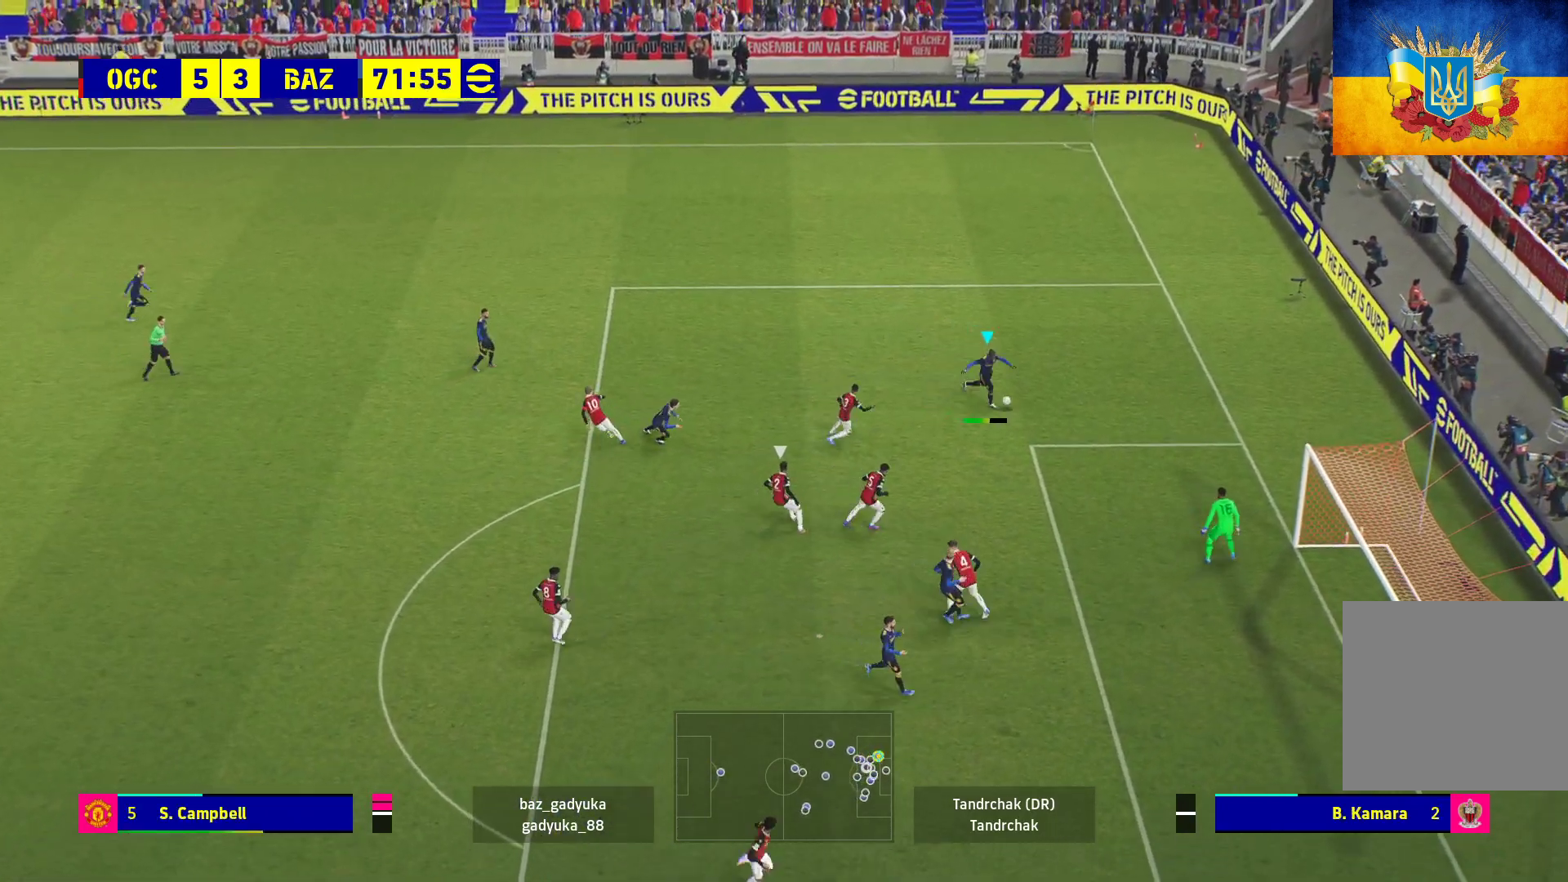
{"buttons": ["X", "L3"], "left_stick": "right", "right_stick": "center", "events": [[167, "L3", "up"], [317, "left_stick", "center"], [383, "left_stick", "right"], [450, "X", "down"], [483, "L3", "down"]]}
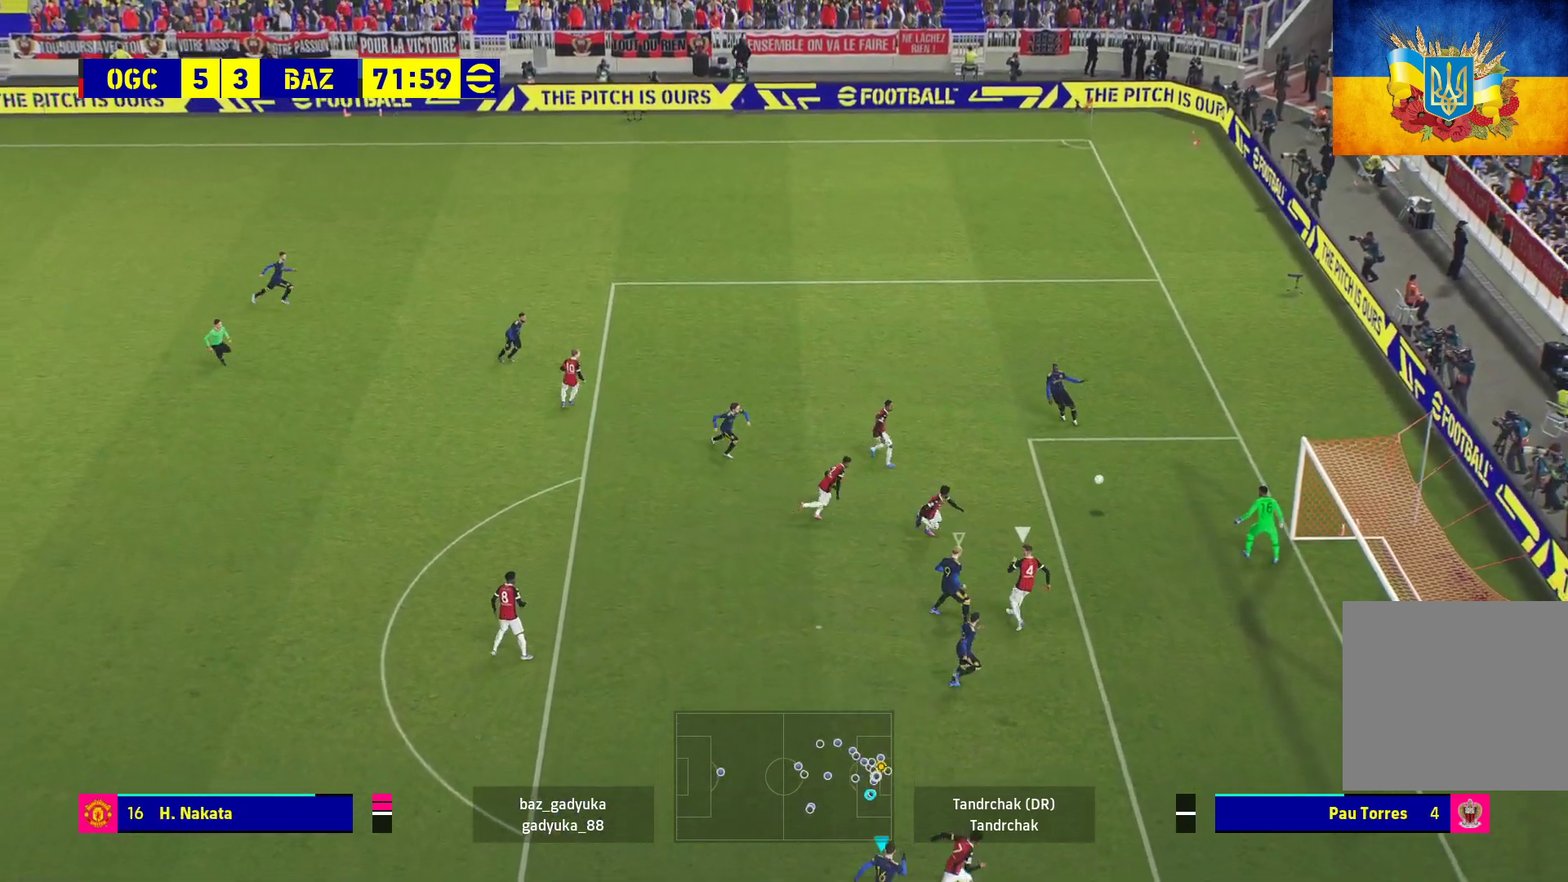
{"buttons": [], "left_stick": "right", "right_stick": "center", "events": [[83, "X", "up"], [500, "L3", "up"]]}
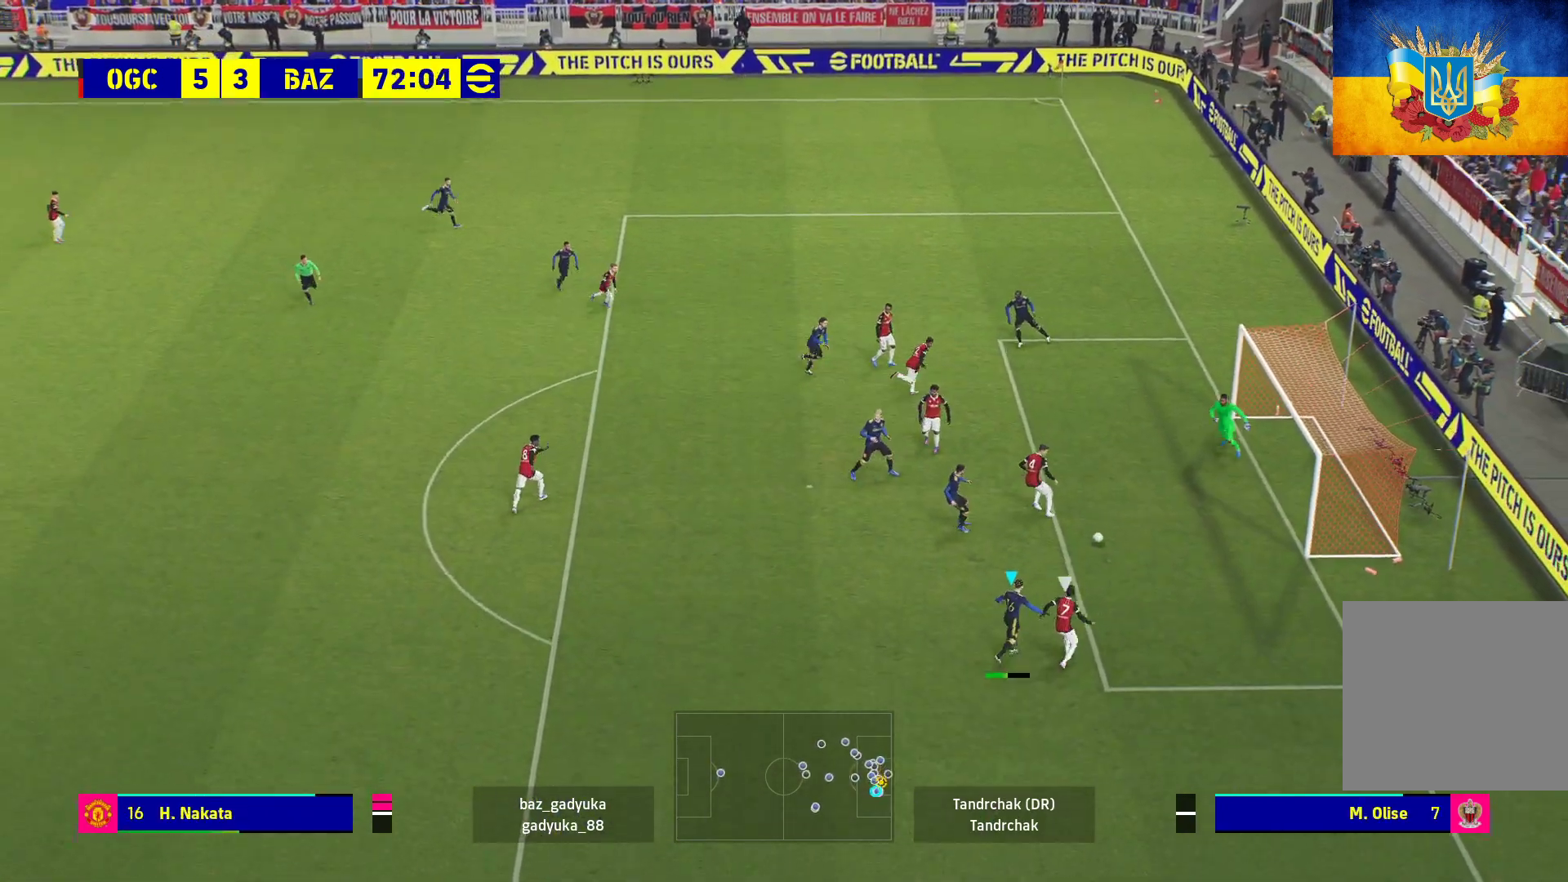
{"buttons": [], "left_stick": "up-right", "right_stick": "center", "events": [[67, "left_stick", "up-right"]]}
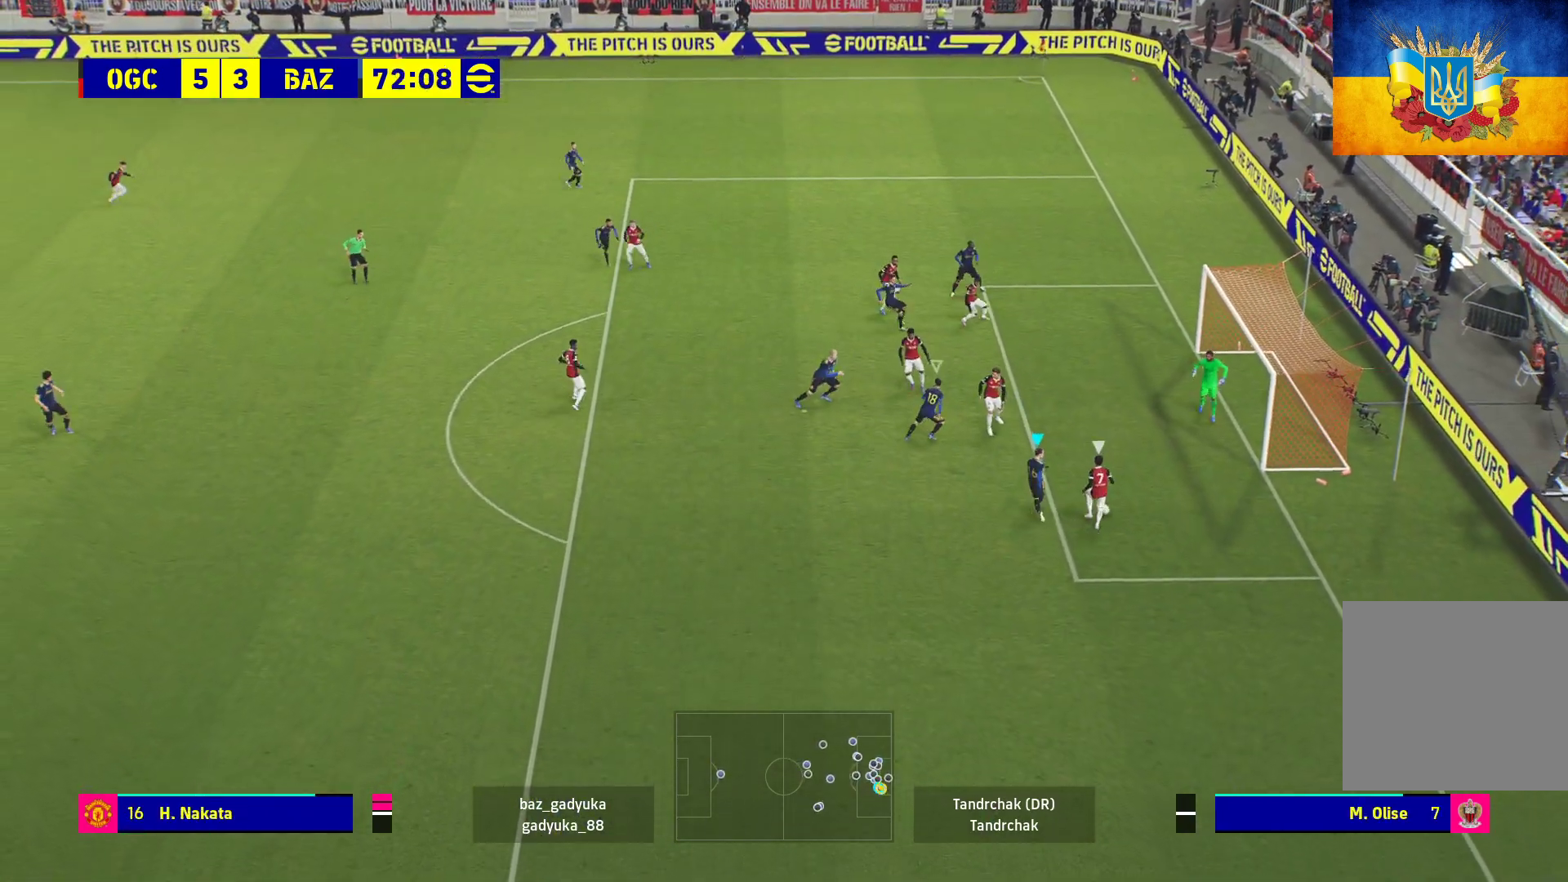
{"buttons": ["A", "R1", "L3"], "left_stick": "right", "right_stick": "center", "events": [[333, "R1", "down"], [350, "A", "down"], [467, "L3", "down"], [467, "left_stick", "right"]]}
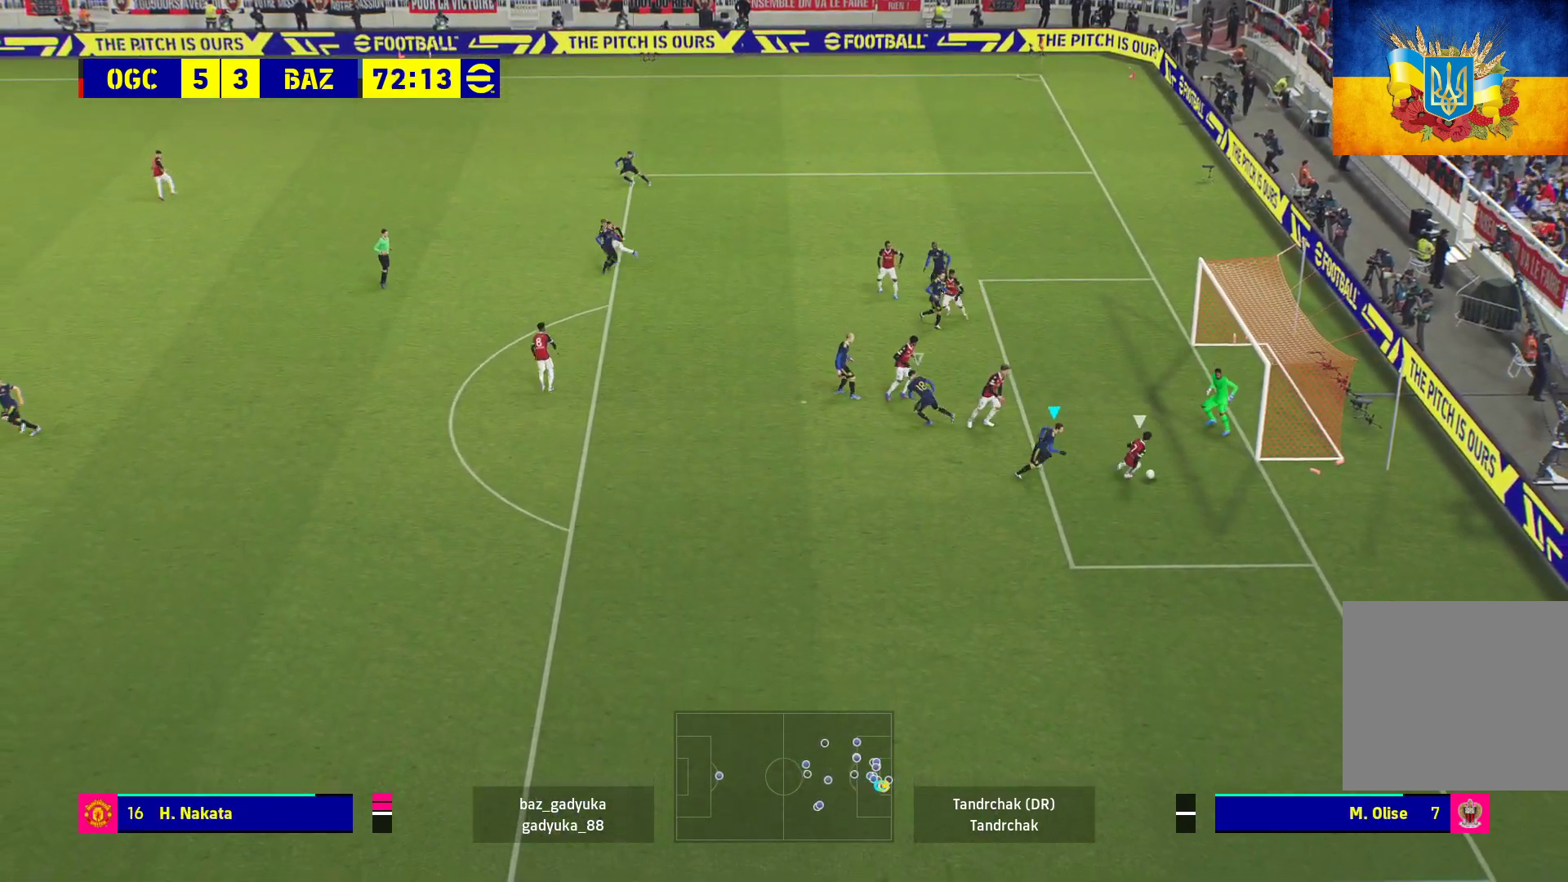
{"buttons": ["R1", "L3"], "left_stick": "down", "right_stick": "center", "events": [[283, "left_stick", "down-right"], [433, "left_stick", "down"], [450, "A", "up"]]}
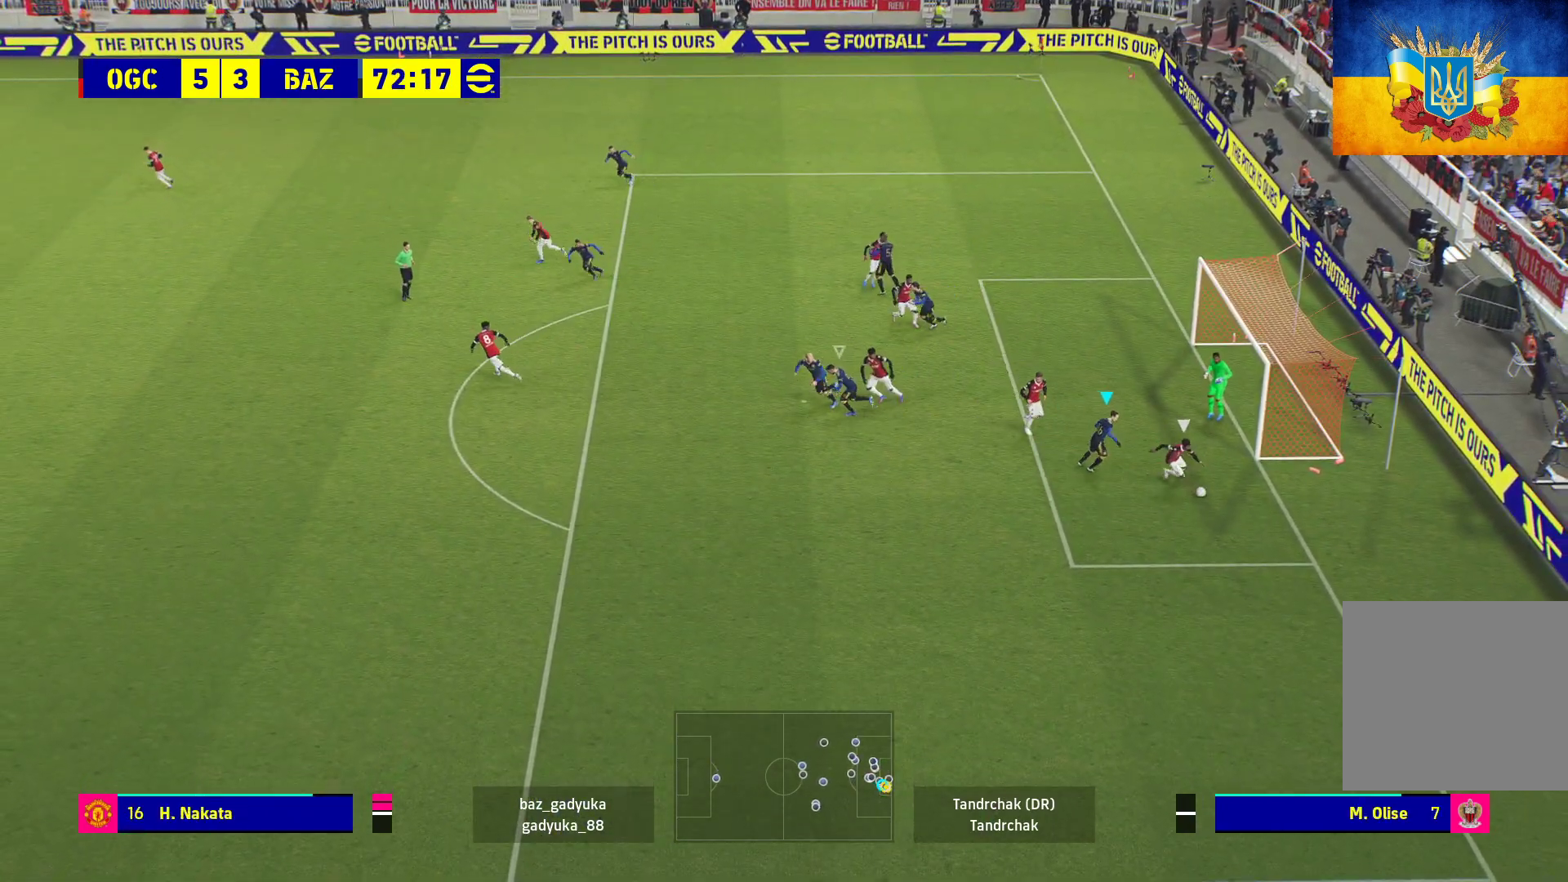
{"buttons": ["A", "L2", "R1", "L3"], "left_stick": "down", "right_stick": "center", "events": [[467, "L2", "down"], [483, "A", "down"]]}
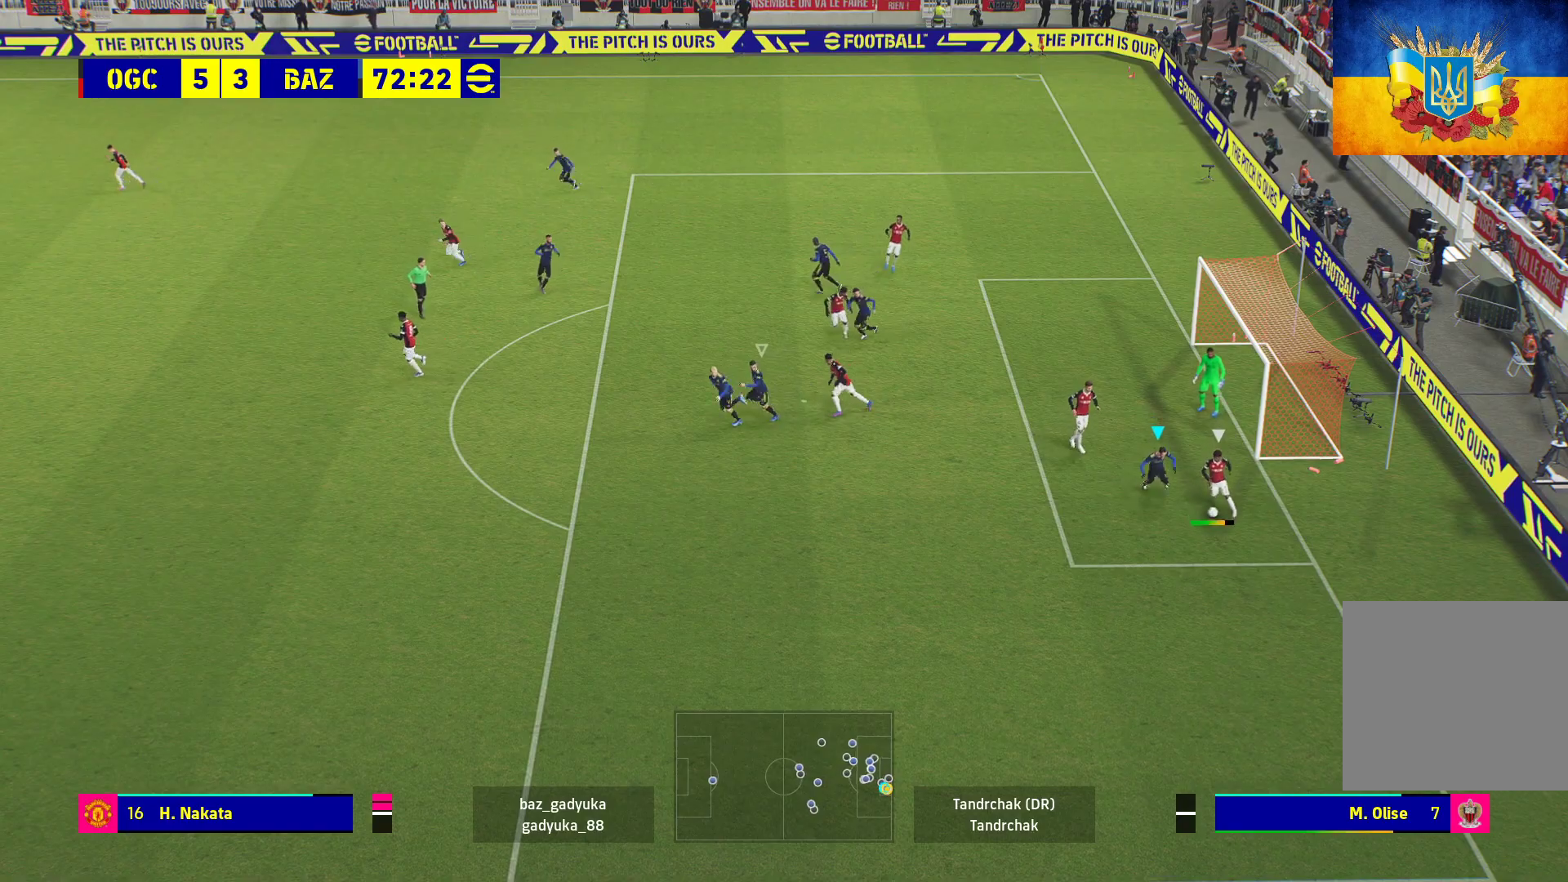
{"buttons": ["A", "L2", "R1", "L3"], "left_stick": "down", "right_stick": "center", "events": []}
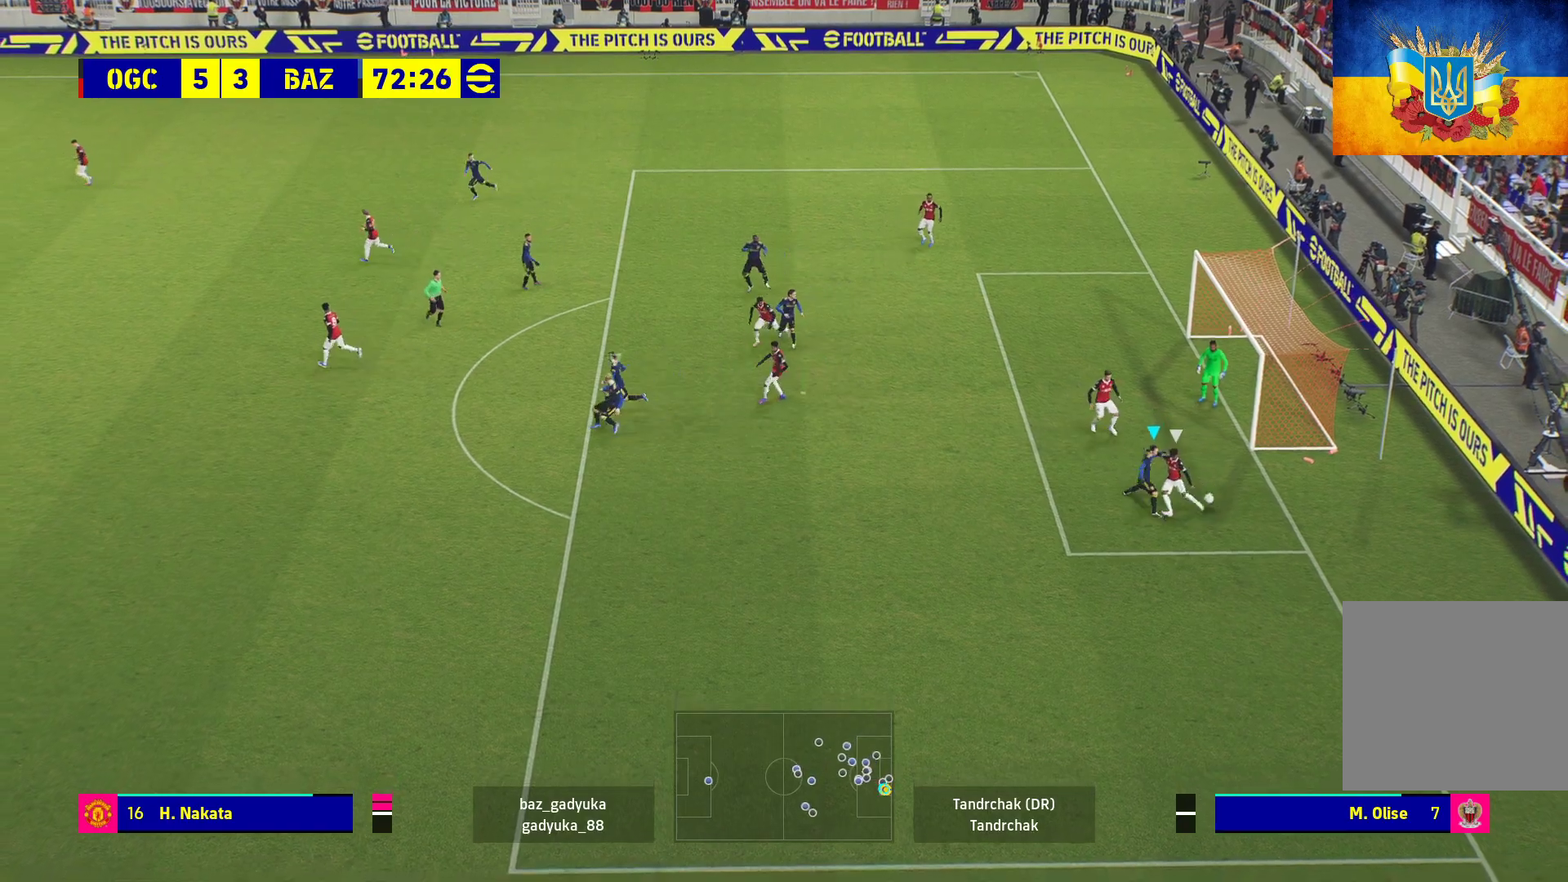
{"buttons": [], "left_stick": "up", "right_stick": "center", "events": [[33, "A", "up"], [117, "R1", "up"], [133, "L2", "up"], [150, "L3", "up"], [200, "left_stick", "up"]]}
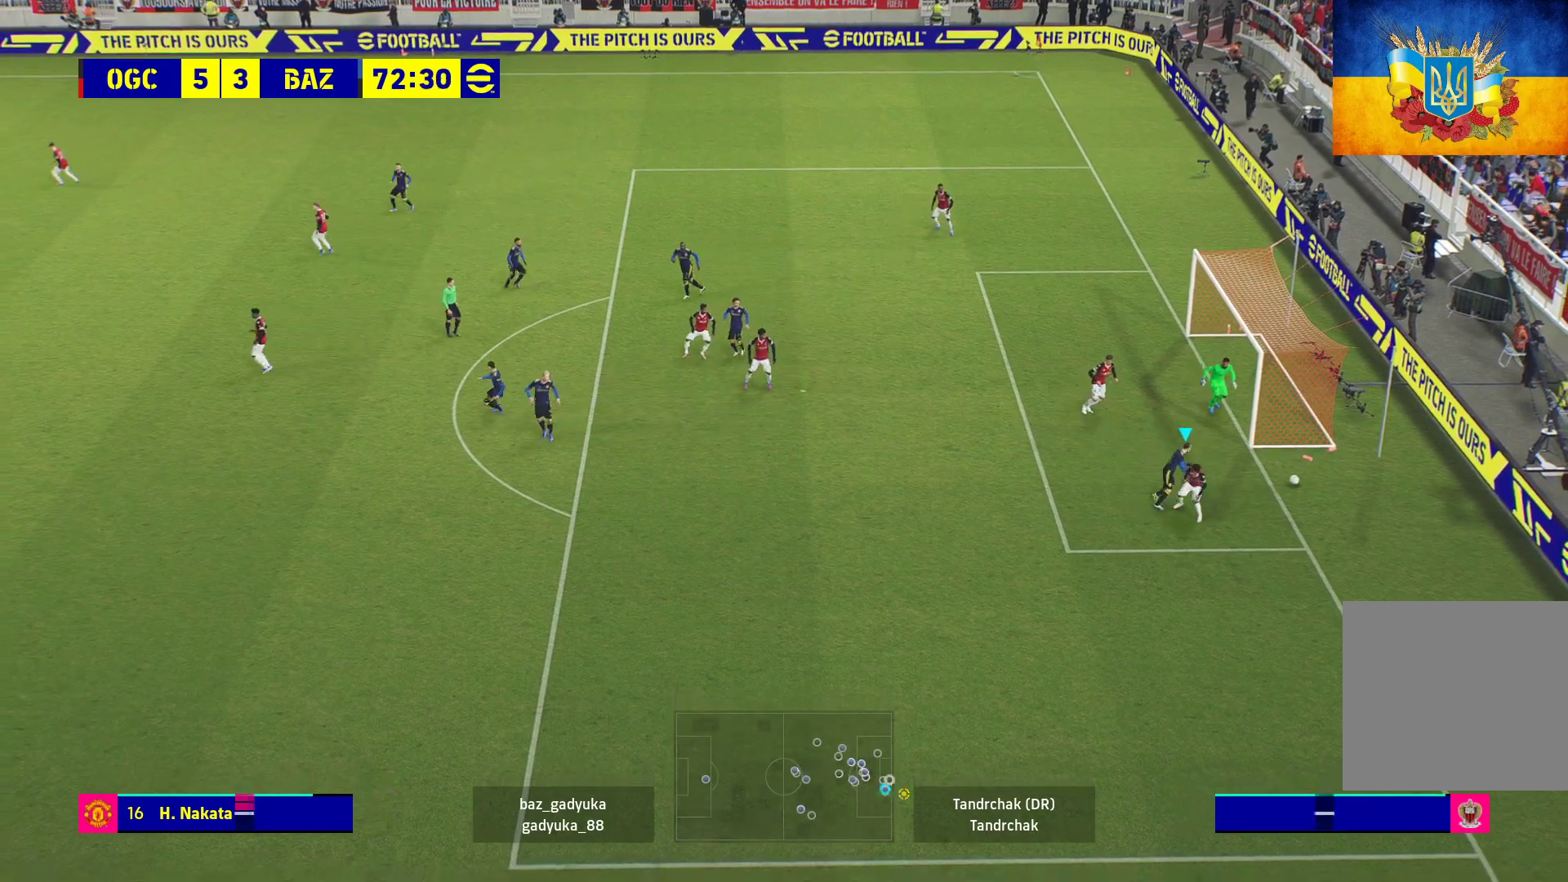
{"buttons": ["A"], "left_stick": "center", "right_stick": "center", "events": [[17, "left_stick", "center"], [150, "A", "down"], [283, "A", "up"], [333, "A", "down"], [433, "A", "up"], [500, "A", "down"]]}
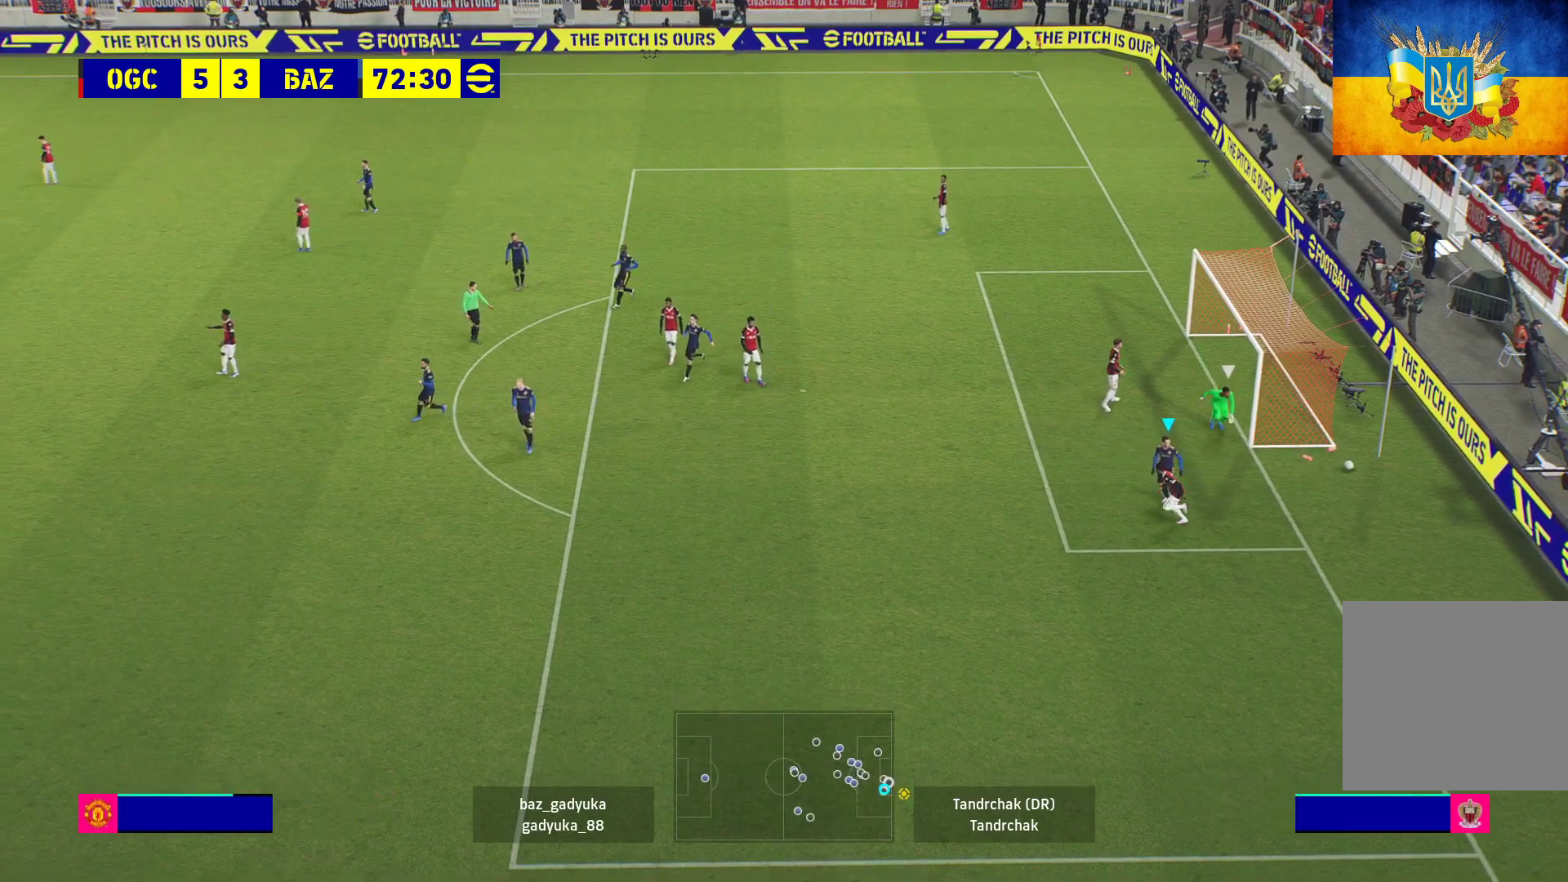
{"buttons": ["A"], "left_stick": "center", "right_stick": "center", "events": [[100, "A", "up"], [167, "A", "down"], [233, "A", "up"], [500, "A", "down"]]}